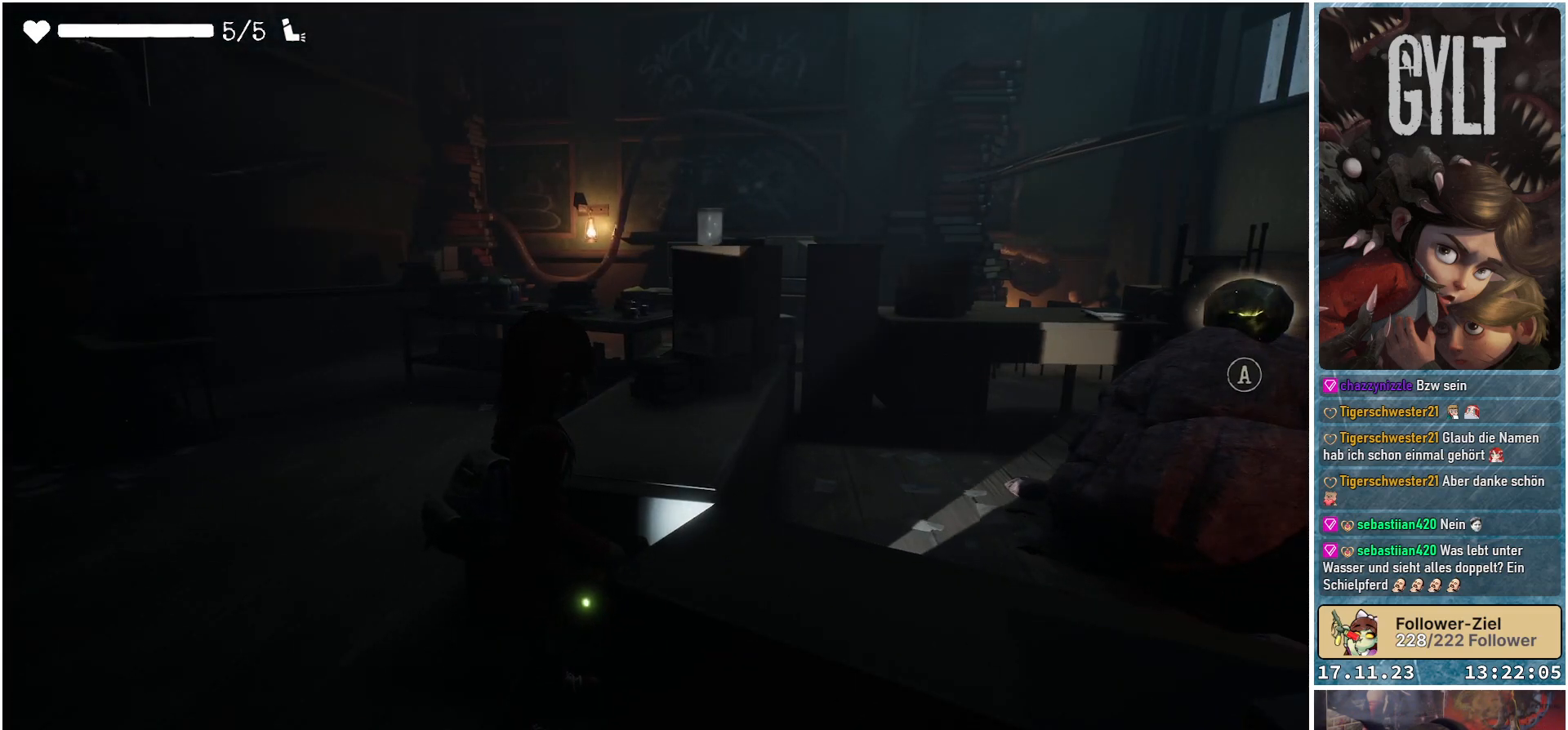
Gameplay with a controller (Xbox layout); each line is a JSON object with the inputs held at the frame after it. "events" lists button and stick changes between this image and that frame as [ms after this image, input, new state], when the widget could be followed in between.
{"buttons": [], "left_stick": "center", "right_stick": "center", "events": []}
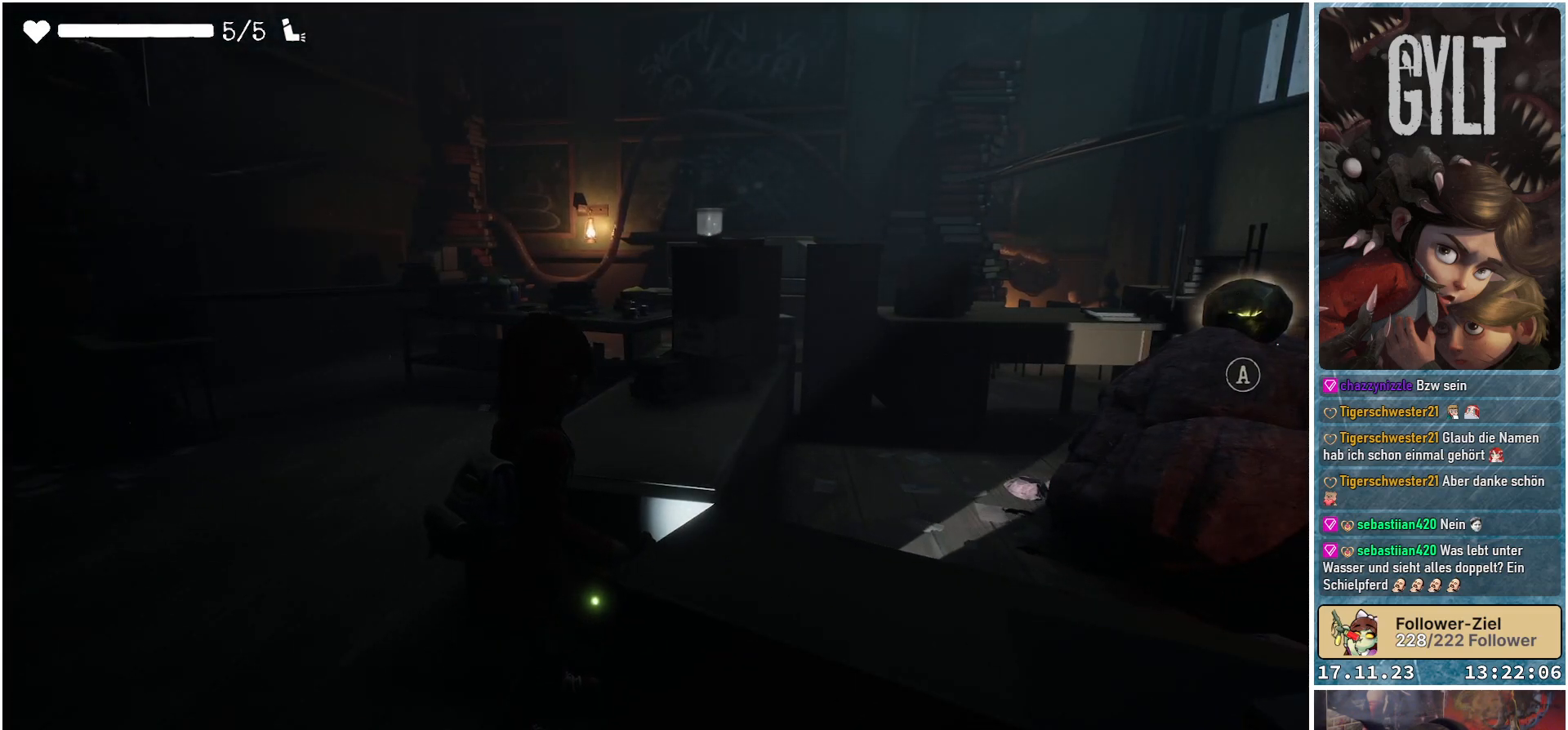
{"buttons": [], "left_stick": "center", "right_stick": "center", "events": []}
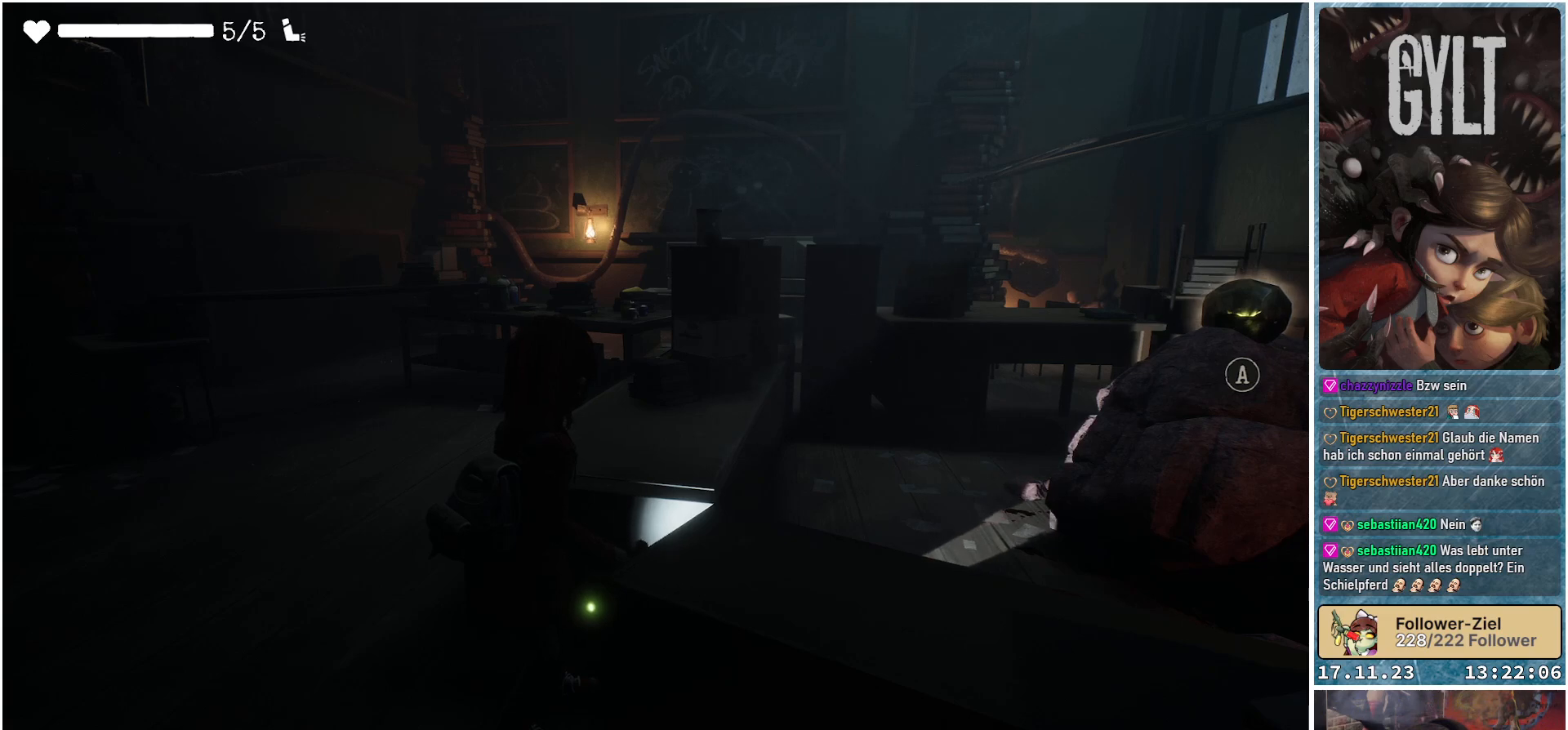
{"buttons": [], "left_stick": "up-left", "right_stick": "center", "events": [[33, "left_stick", "left"], [183, "left_stick", "up-left"]]}
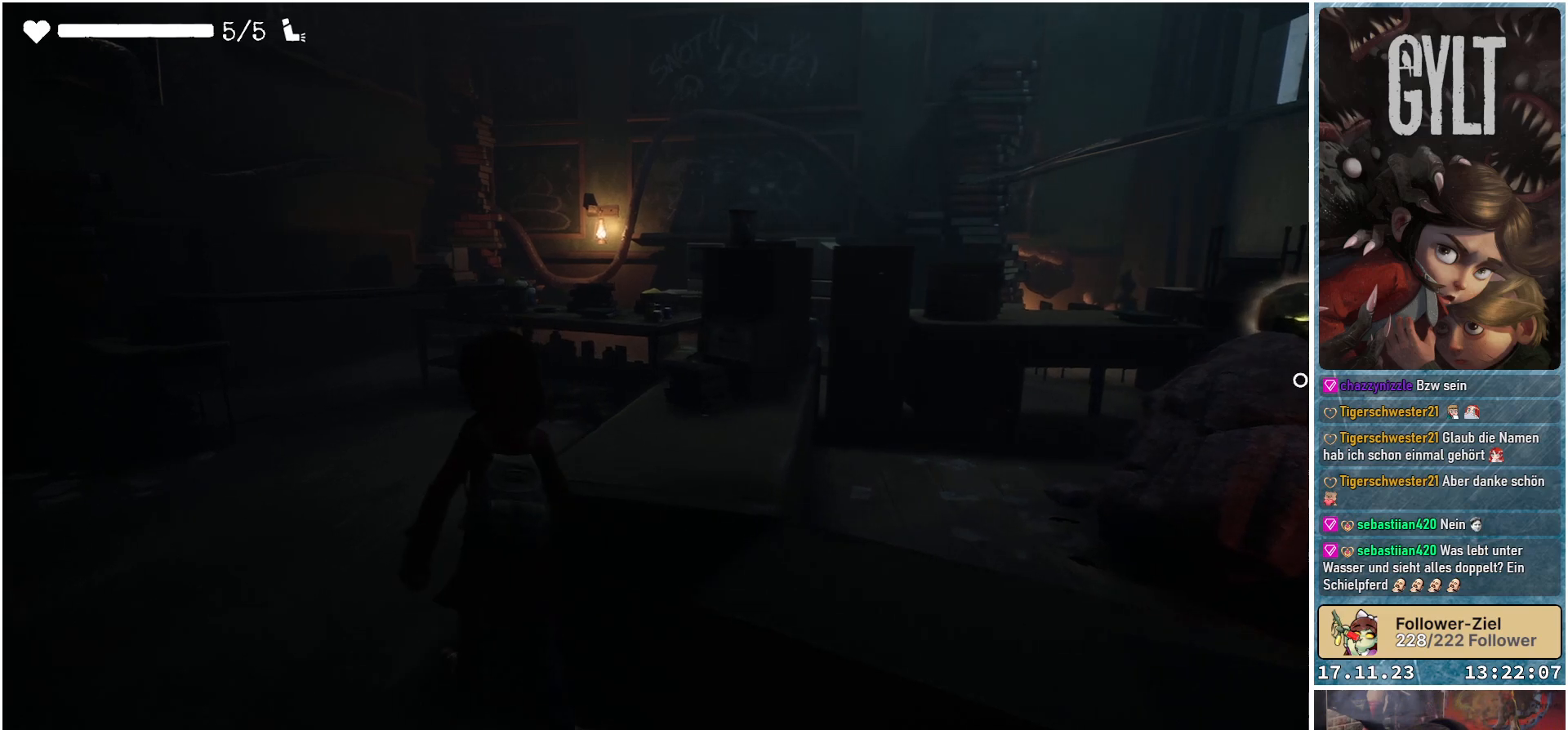
{"buttons": [], "left_stick": "up-left", "right_stick": "center", "events": [[50, "right_stick", "down-left"], [267, "right_stick", "center"]]}
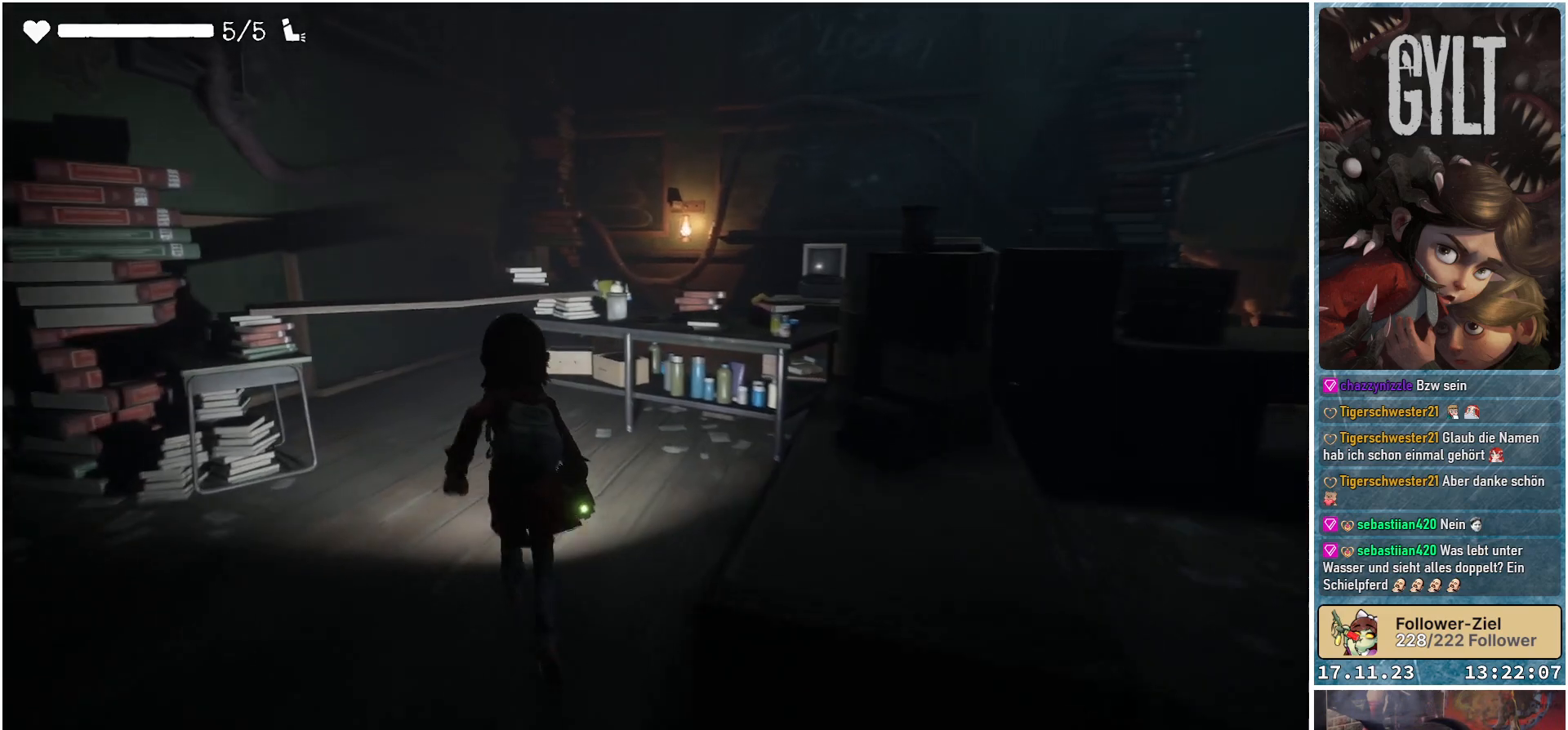
{"buttons": [], "left_stick": "up-left", "right_stick": "center", "events": []}
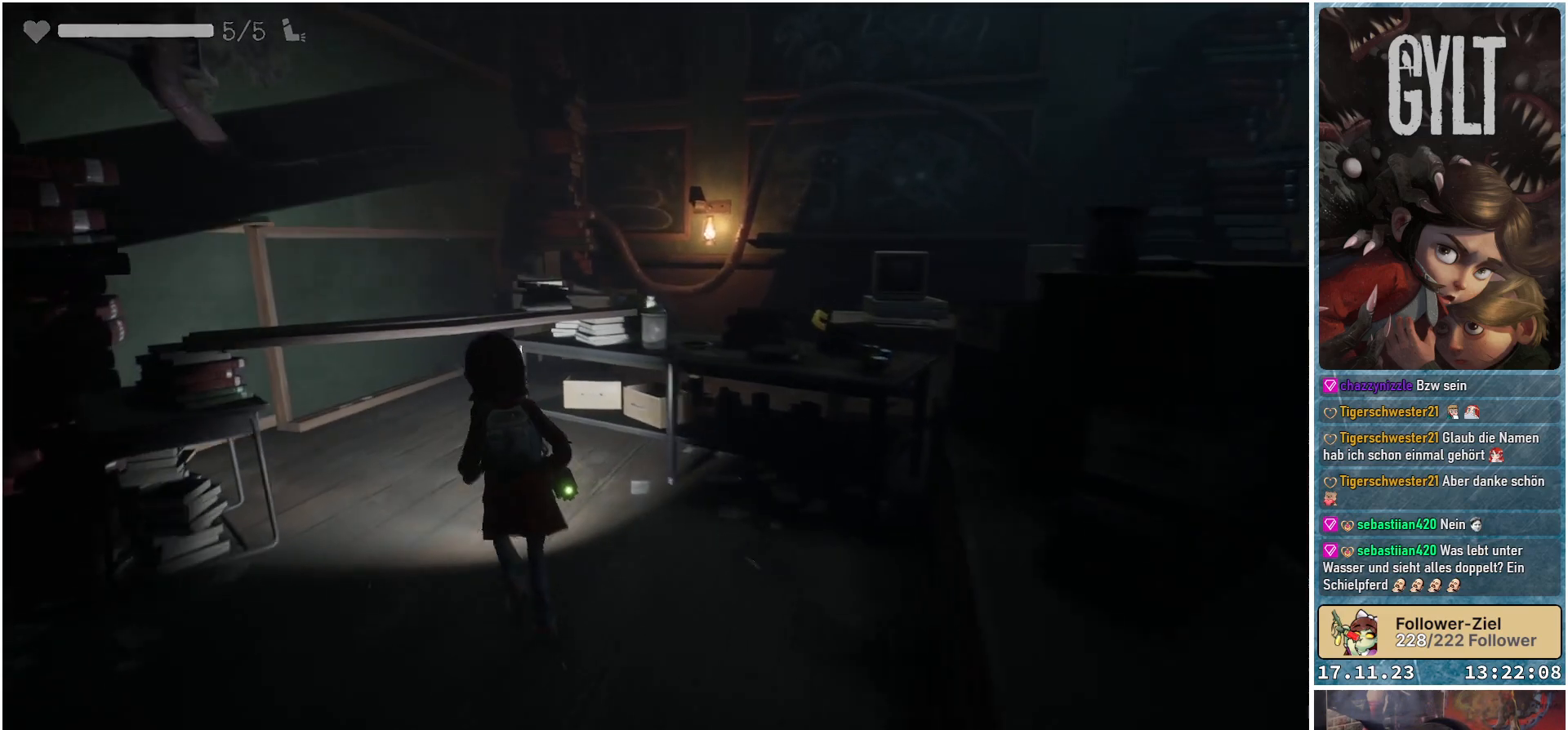
{"buttons": [], "left_stick": "up-left", "right_stick": "center", "events": []}
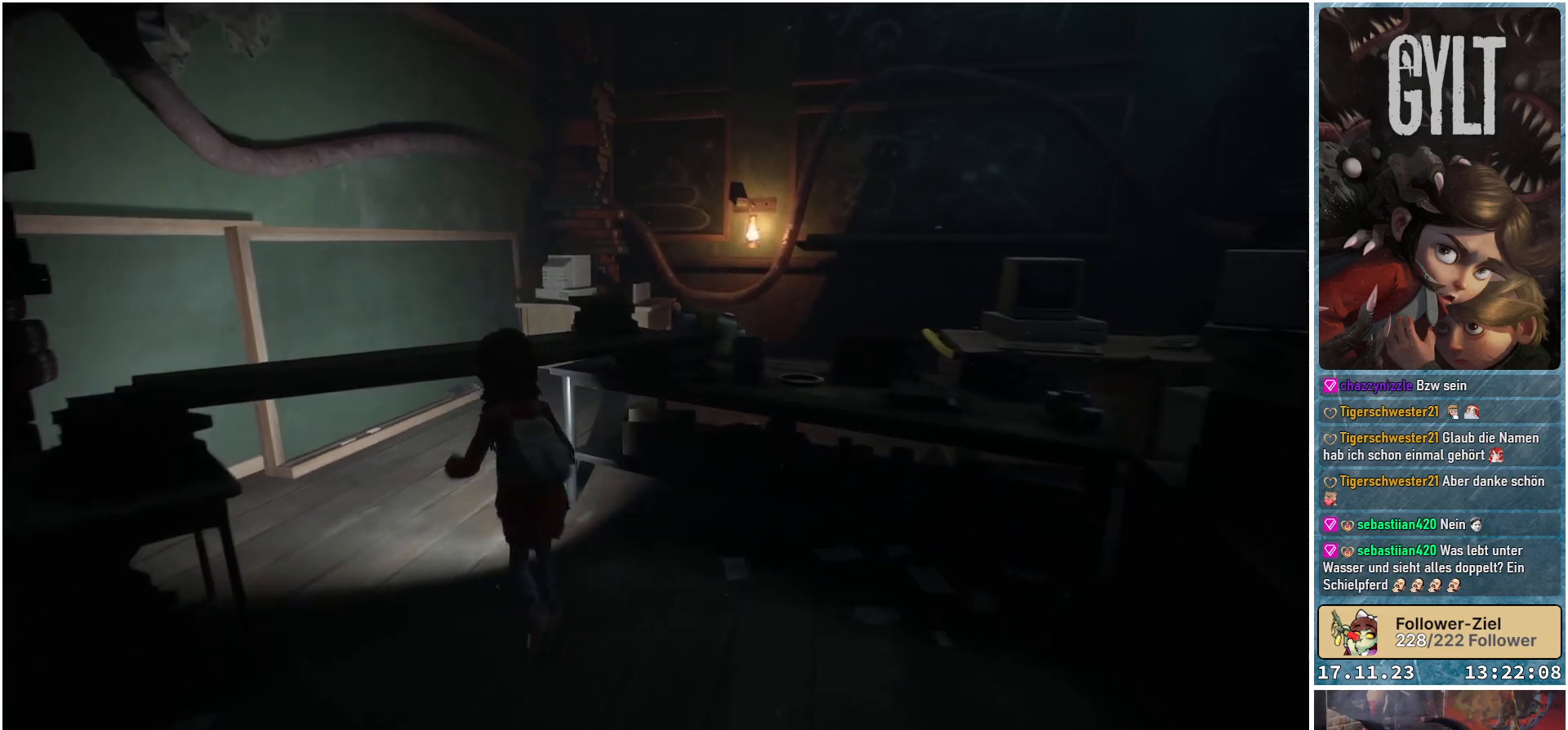
{"buttons": [], "left_stick": "up-left", "right_stick": "center", "events": [[67, "B", "down"], [133, "B", "up"]]}
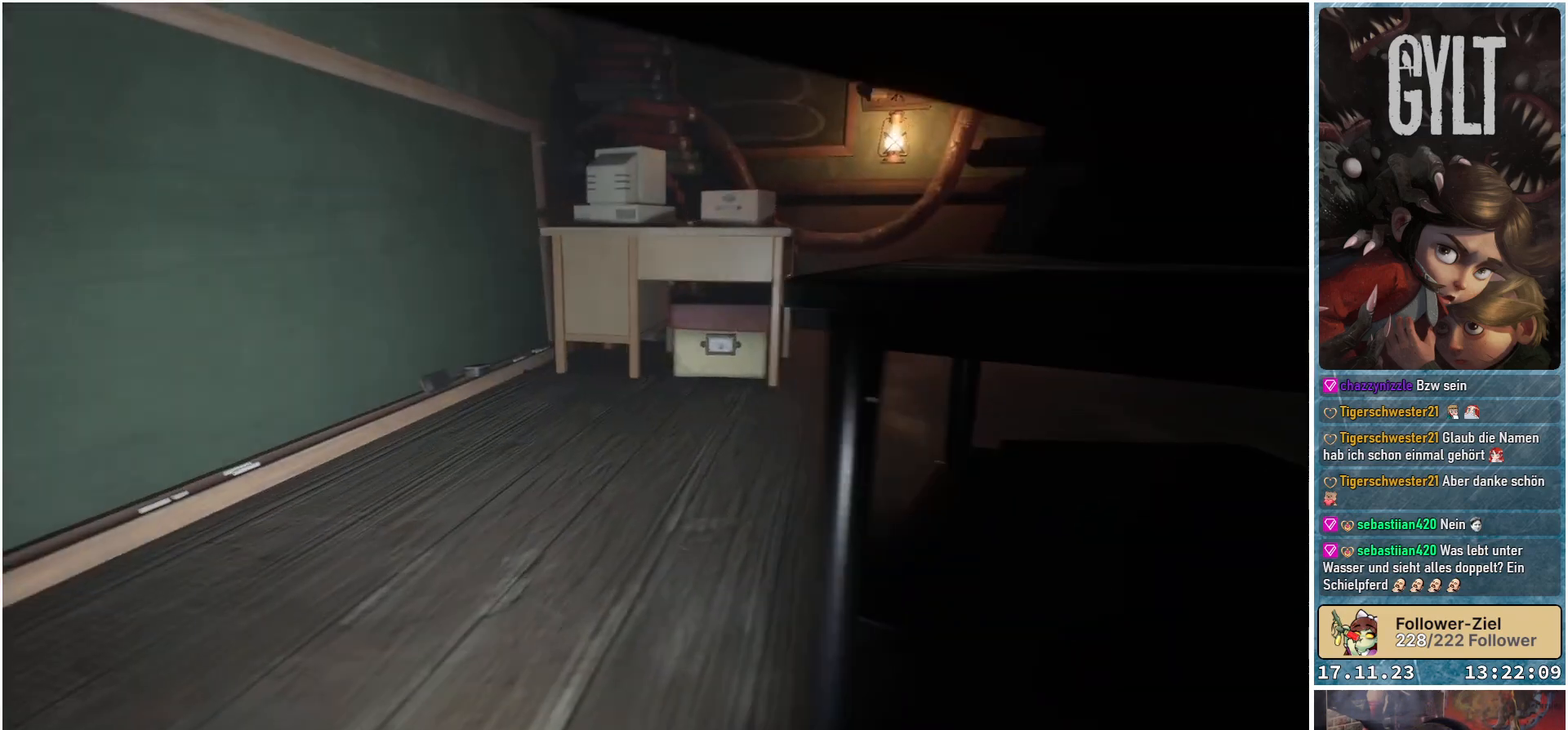
{"buttons": [], "left_stick": "up-left", "right_stick": "right", "events": [[250, "right_stick", "right"]]}
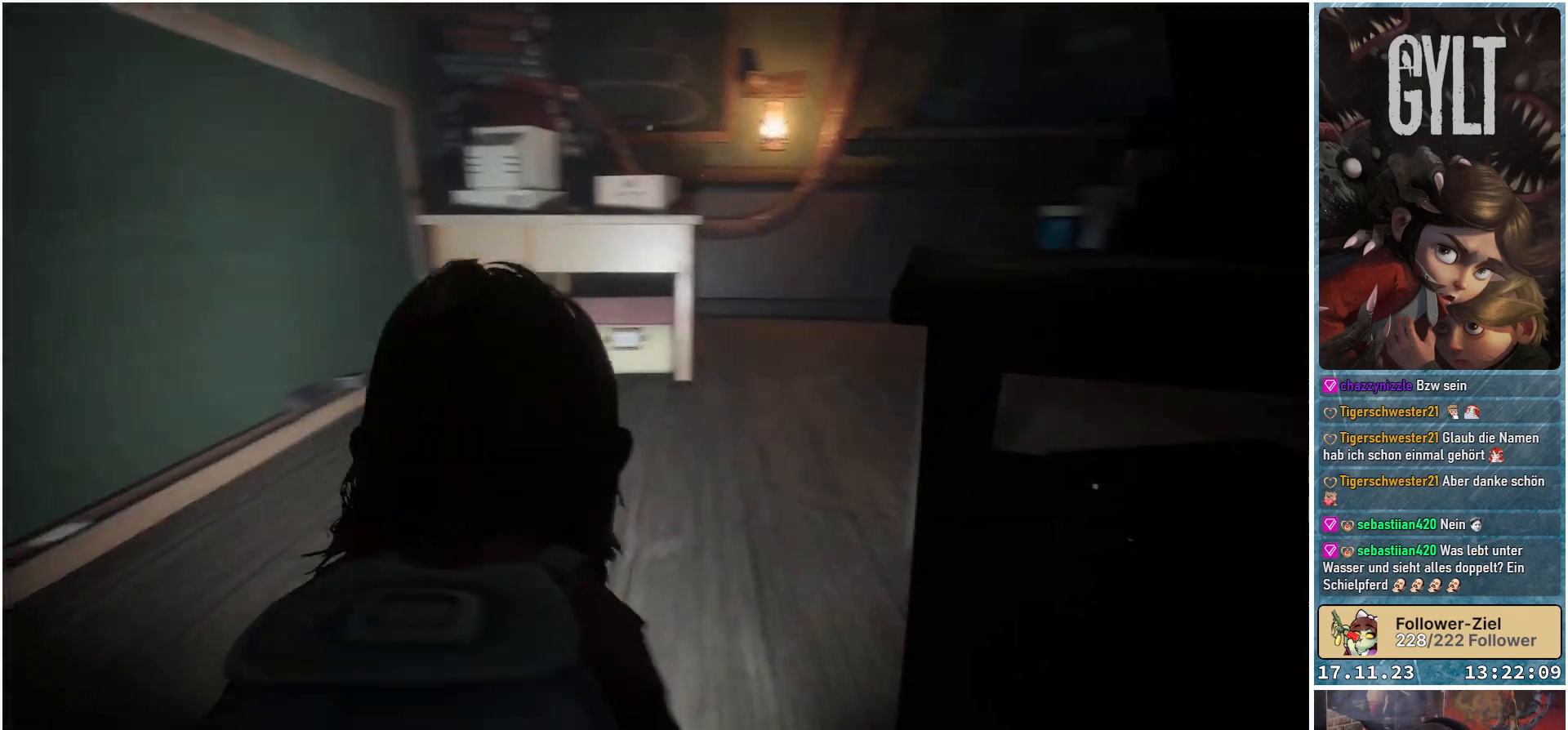
{"buttons": [], "left_stick": "up-left", "right_stick": "center", "events": [[350, "right_stick", "center"]]}
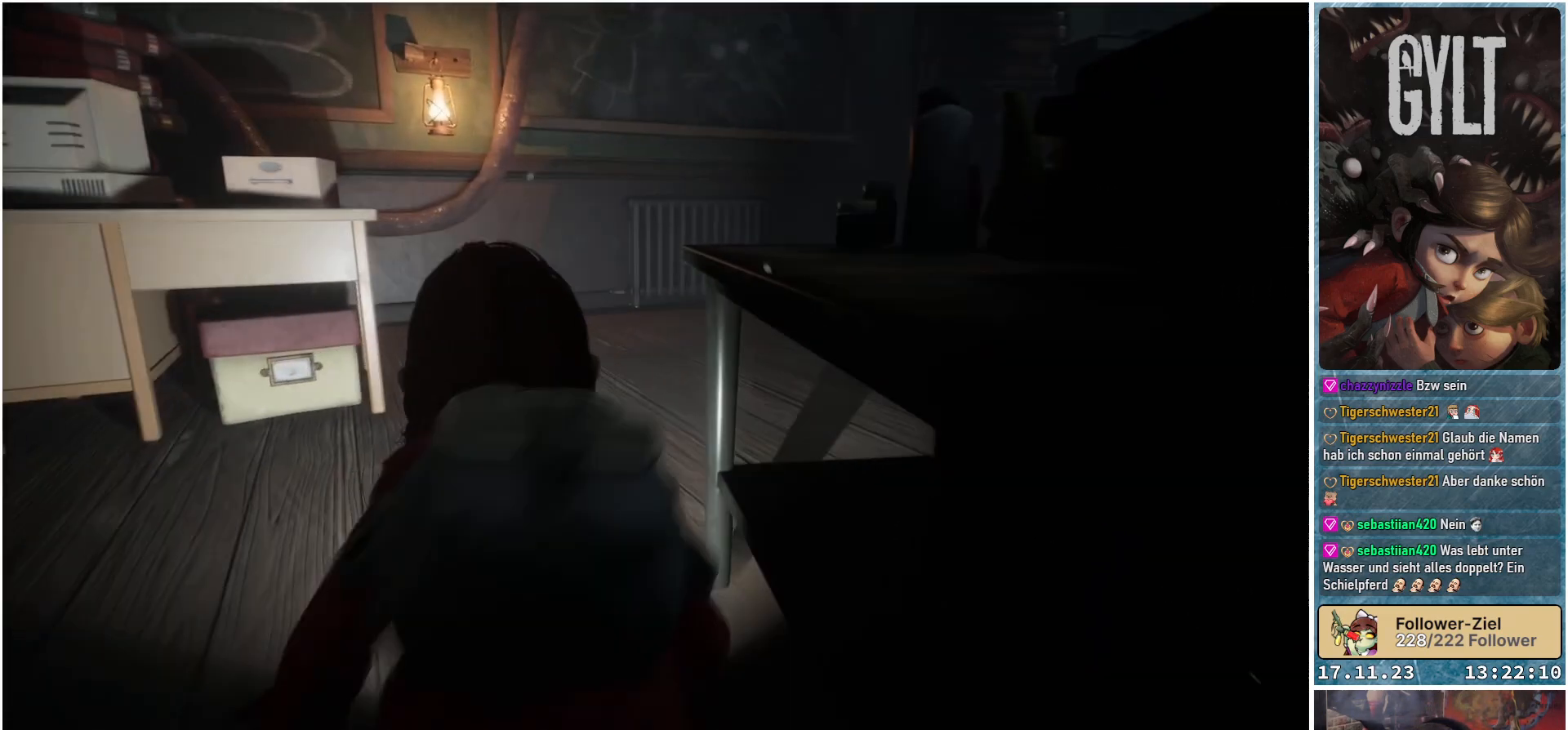
{"buttons": [], "left_stick": "up", "right_stick": "center", "events": [[350, "left_stick", "up"], [383, "B", "down"], [433, "B", "up"]]}
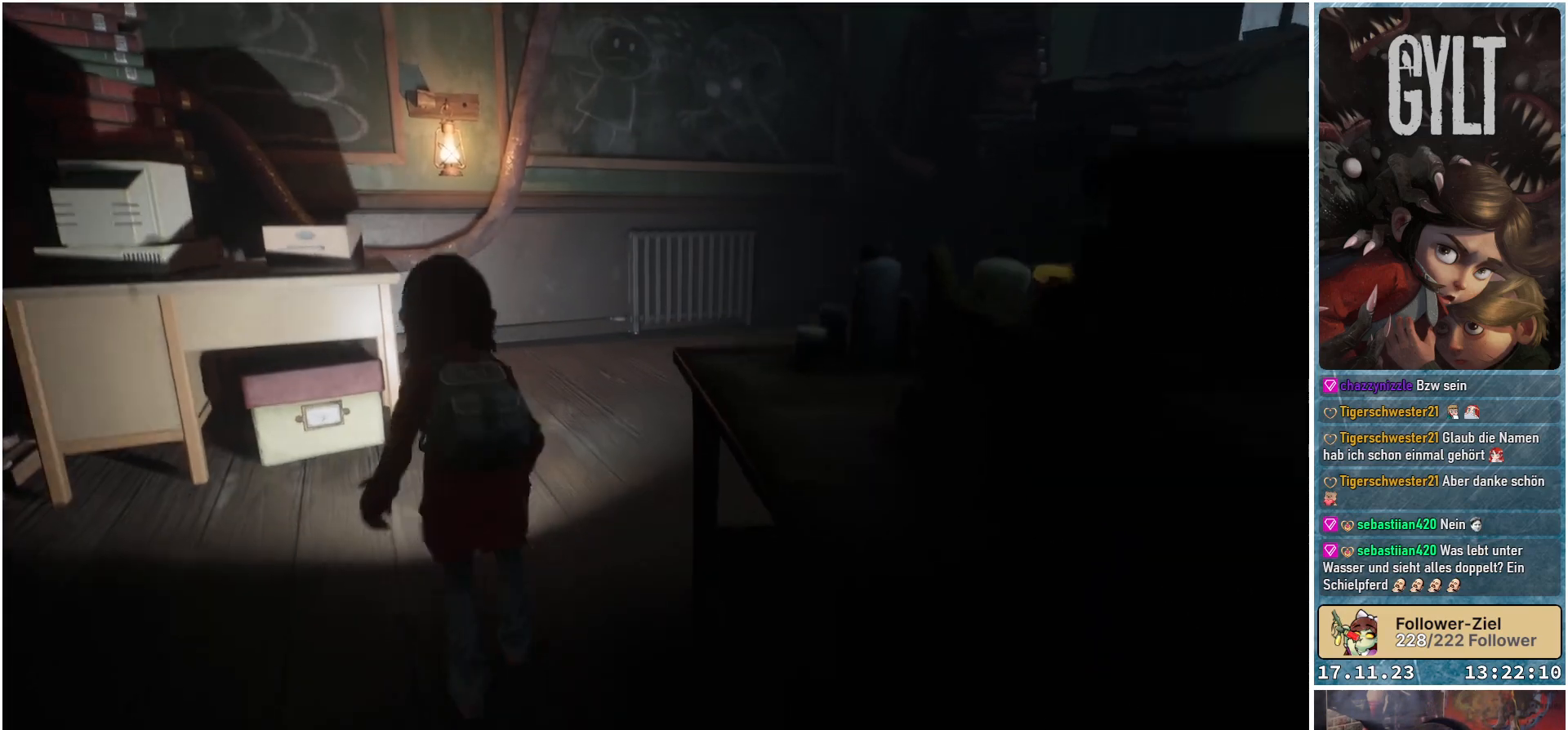
{"buttons": [], "left_stick": "up", "right_stick": "right", "events": [[267, "right_stick", "right"]]}
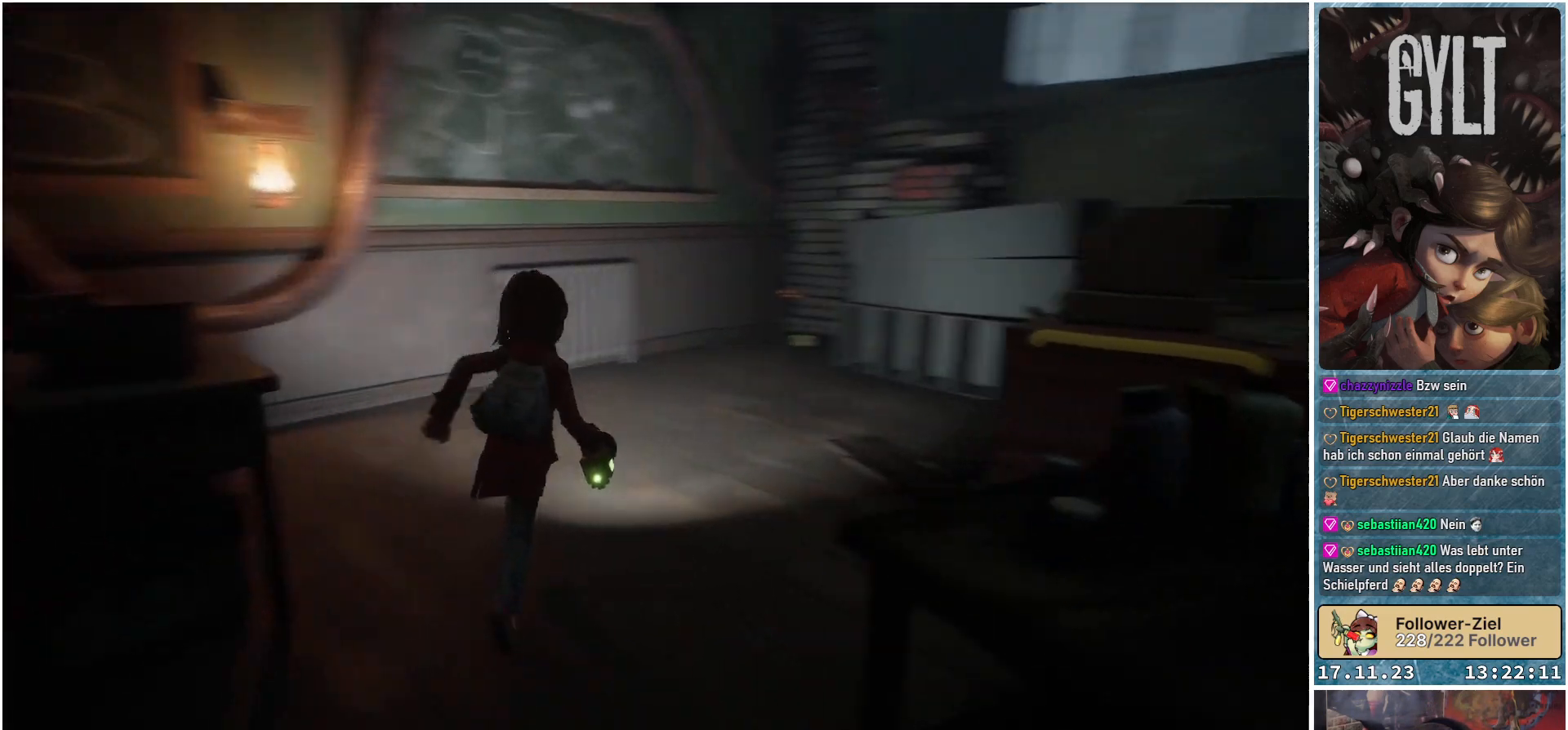
{"buttons": [], "left_stick": "up", "right_stick": "down-right", "events": [[50, "right_stick", "down-right"]]}
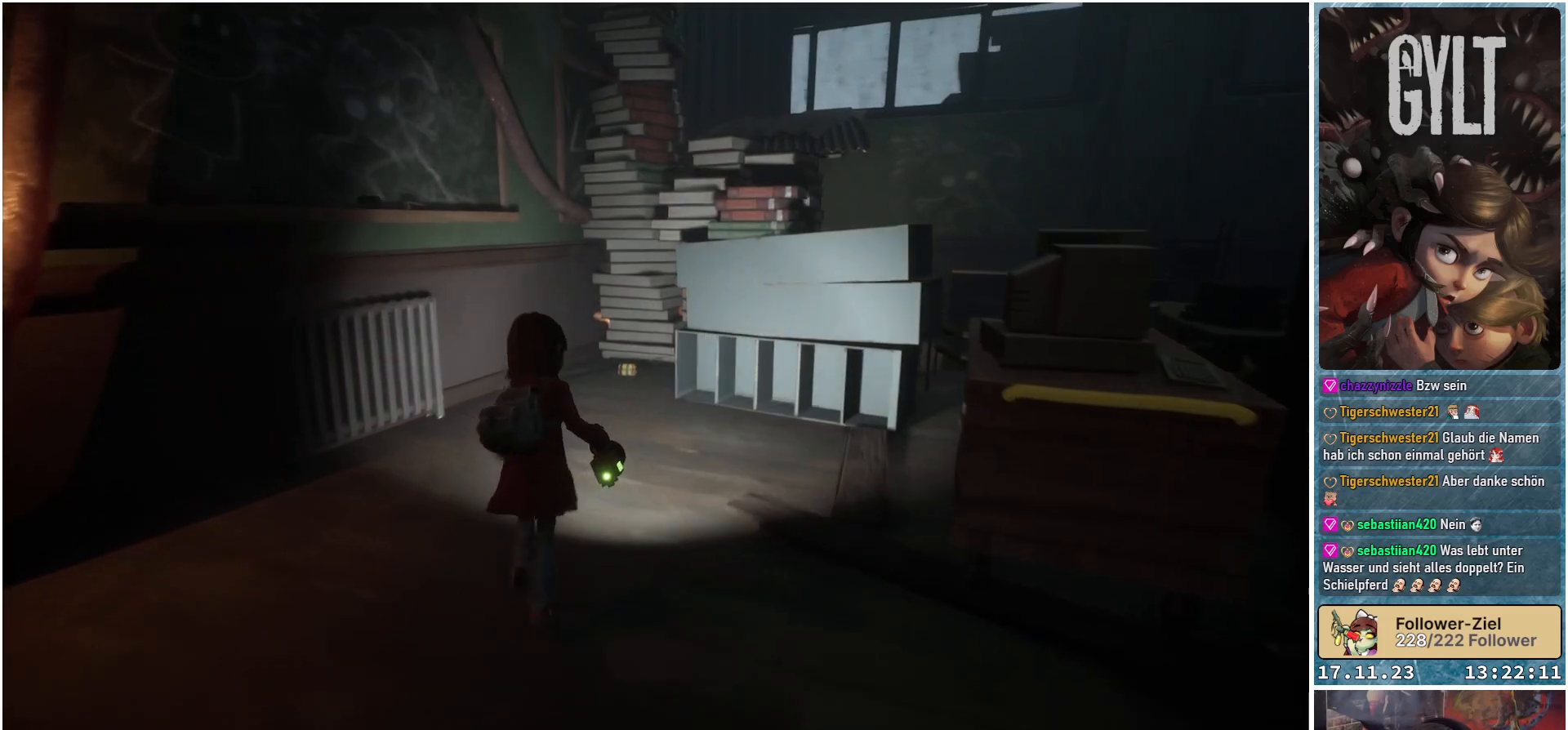
{"buttons": [], "left_stick": "up-right", "right_stick": "down", "events": [[333, "left_stick", "up-right"], [467, "right_stick", "down"]]}
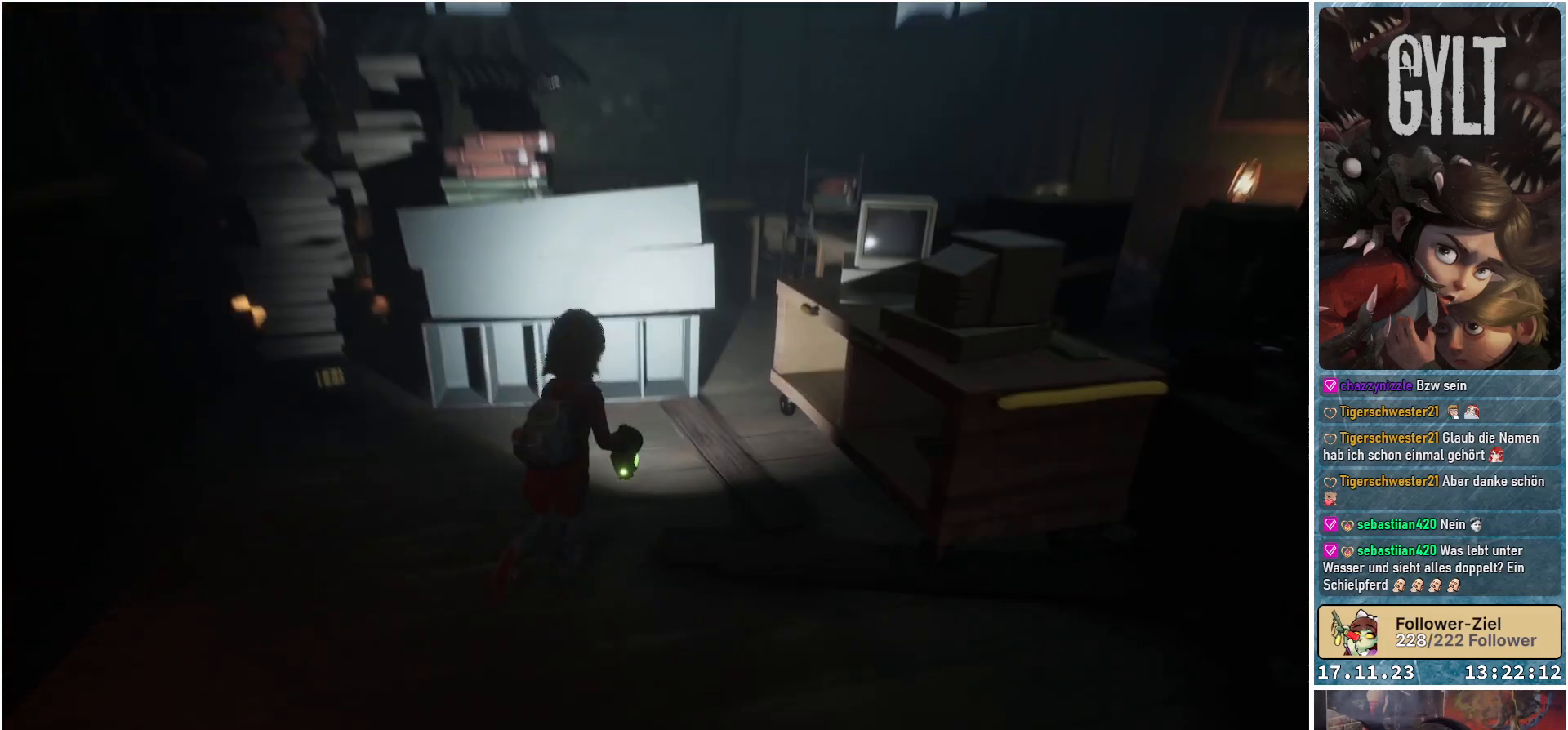
{"buttons": [], "left_stick": "up-right", "right_stick": "down-left", "events": [[233, "right_stick", "down-left"]]}
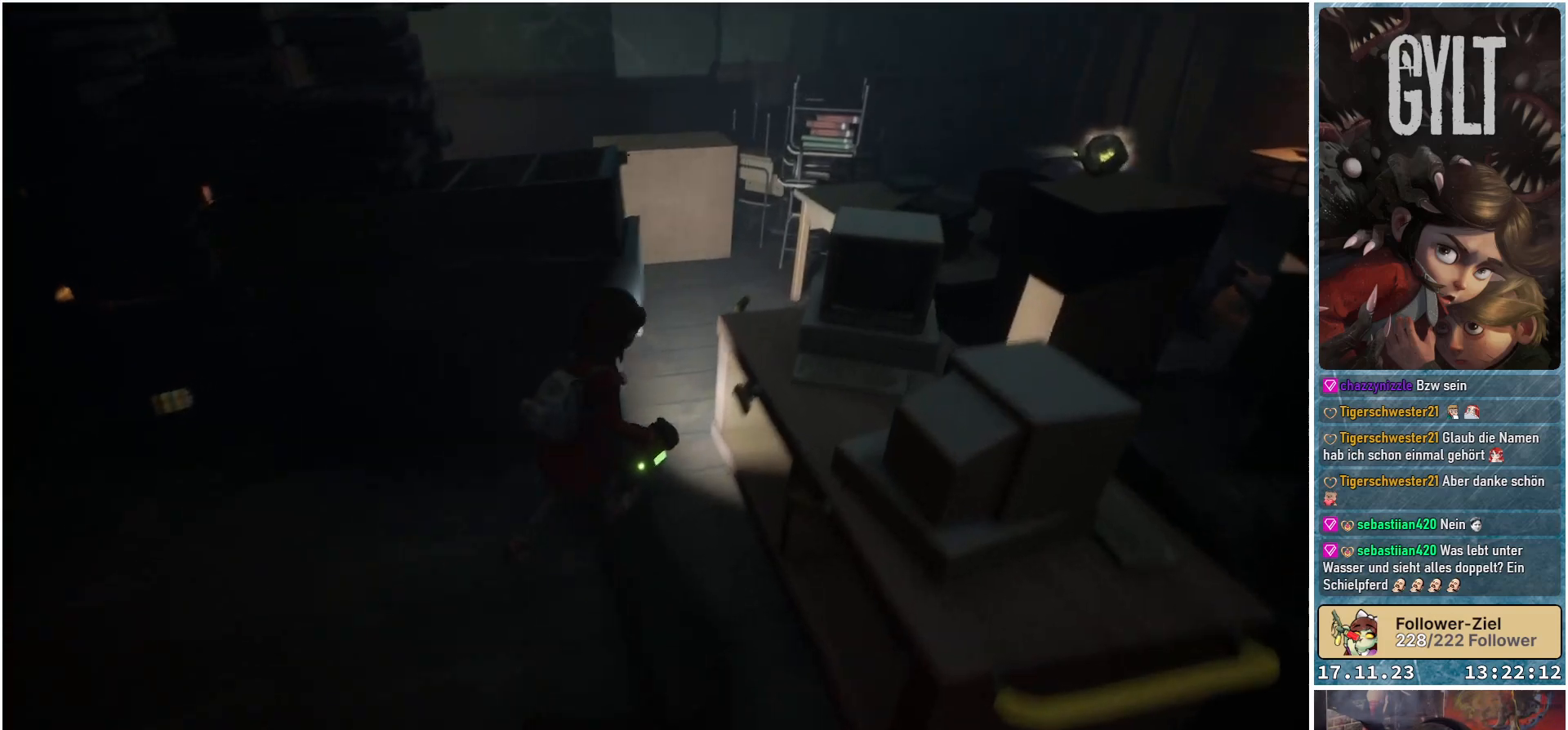
{"buttons": [], "left_stick": "center", "right_stick": "down-left", "events": [[417, "left_stick", "center"]]}
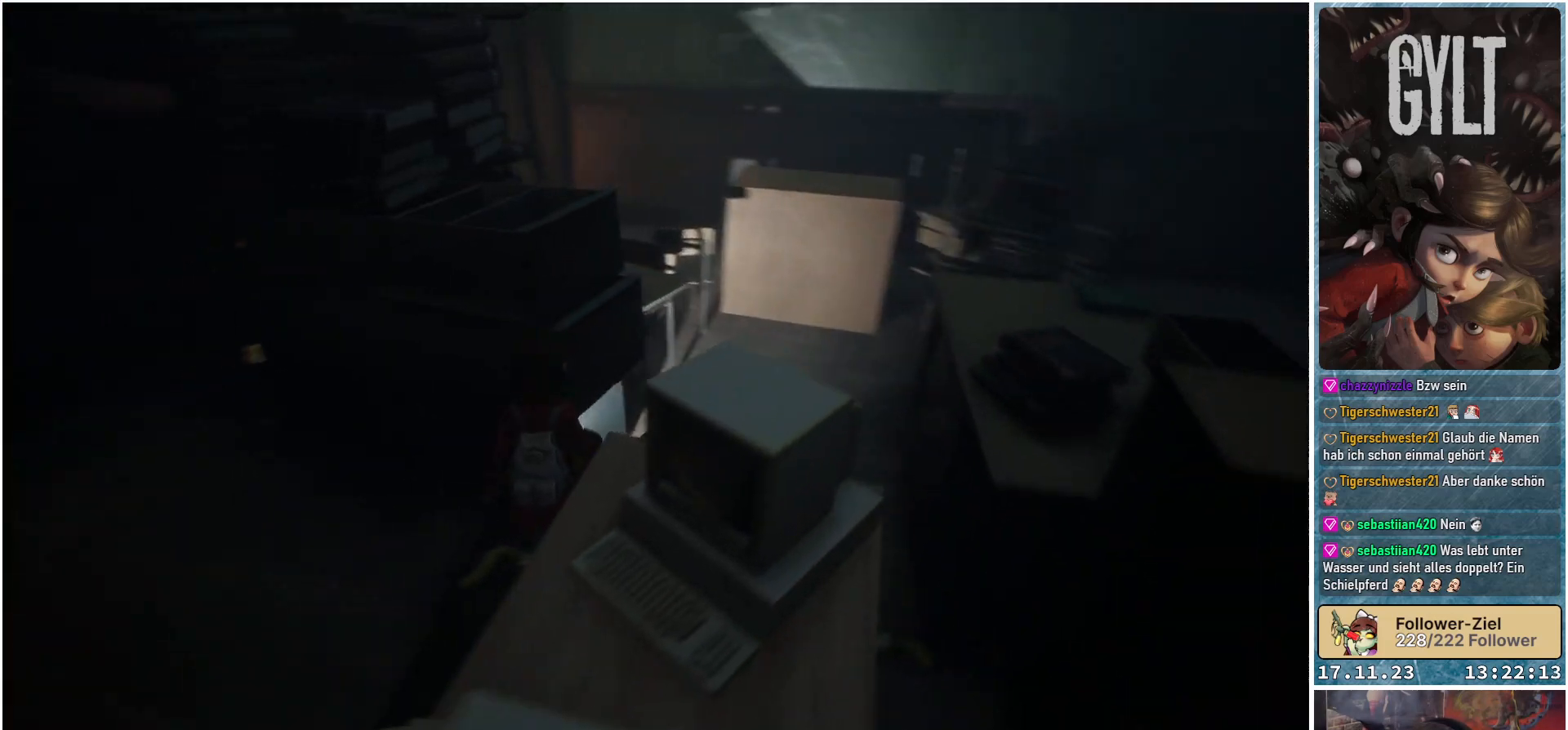
{"buttons": [], "left_stick": "center", "right_stick": "down-left", "events": []}
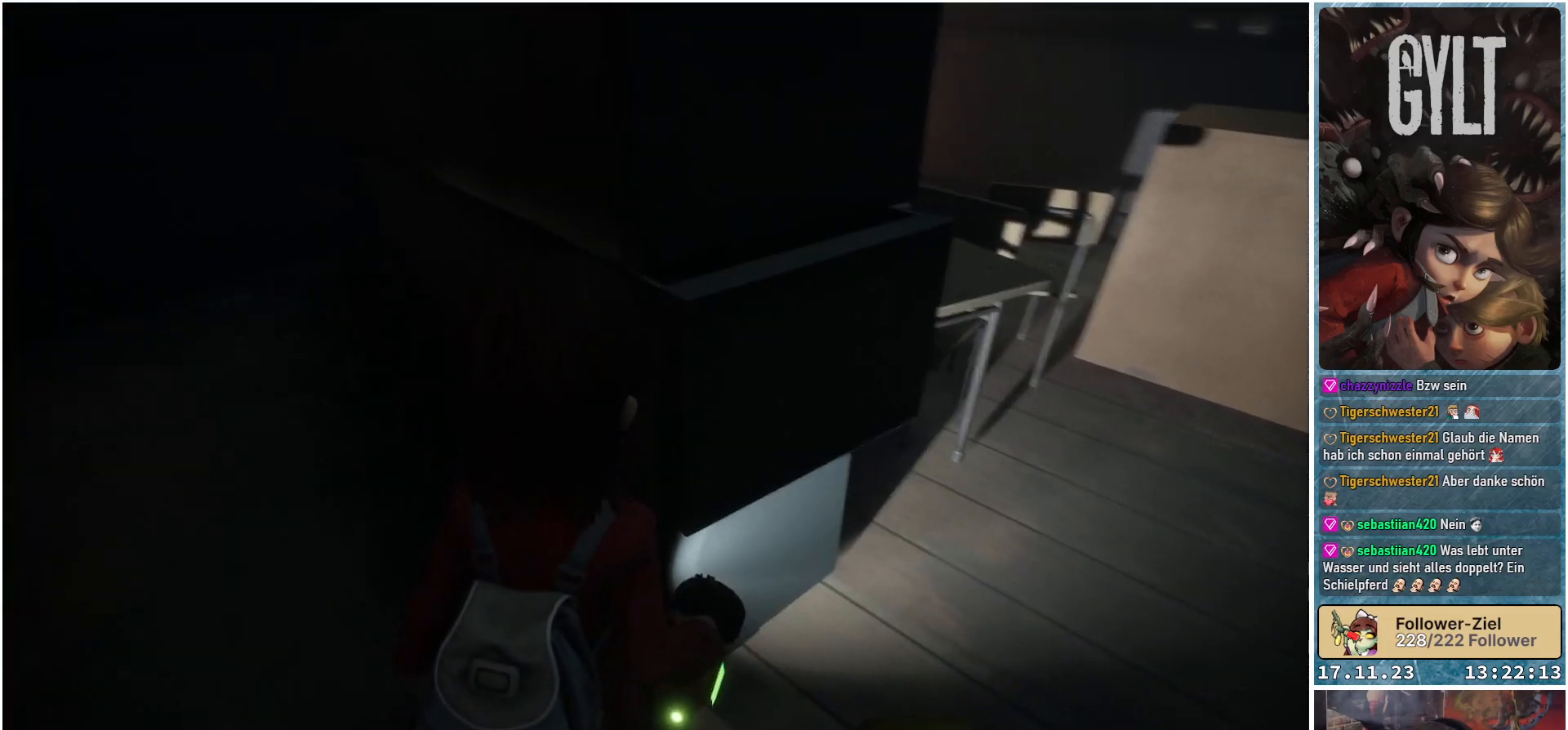
{"buttons": [], "left_stick": "left", "right_stick": "right", "events": [[217, "right_stick", "center"], [267, "left_stick", "up-left"], [400, "left_stick", "left"], [433, "right_stick", "right"]]}
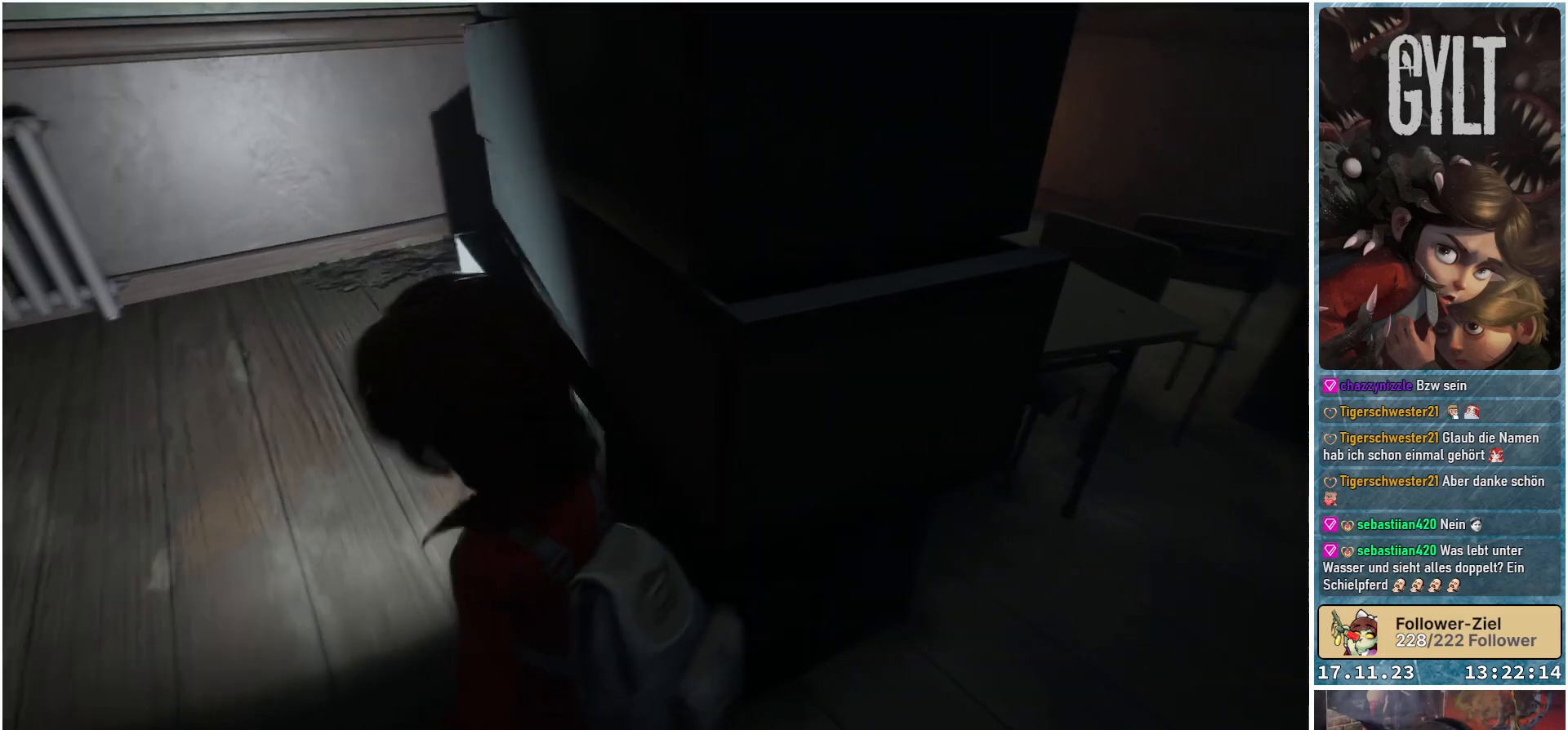
{"buttons": [], "left_stick": "down", "right_stick": "center", "events": [[50, "left_stick", "down-left"], [250, "left_stick", "down"], [433, "right_stick", "center"]]}
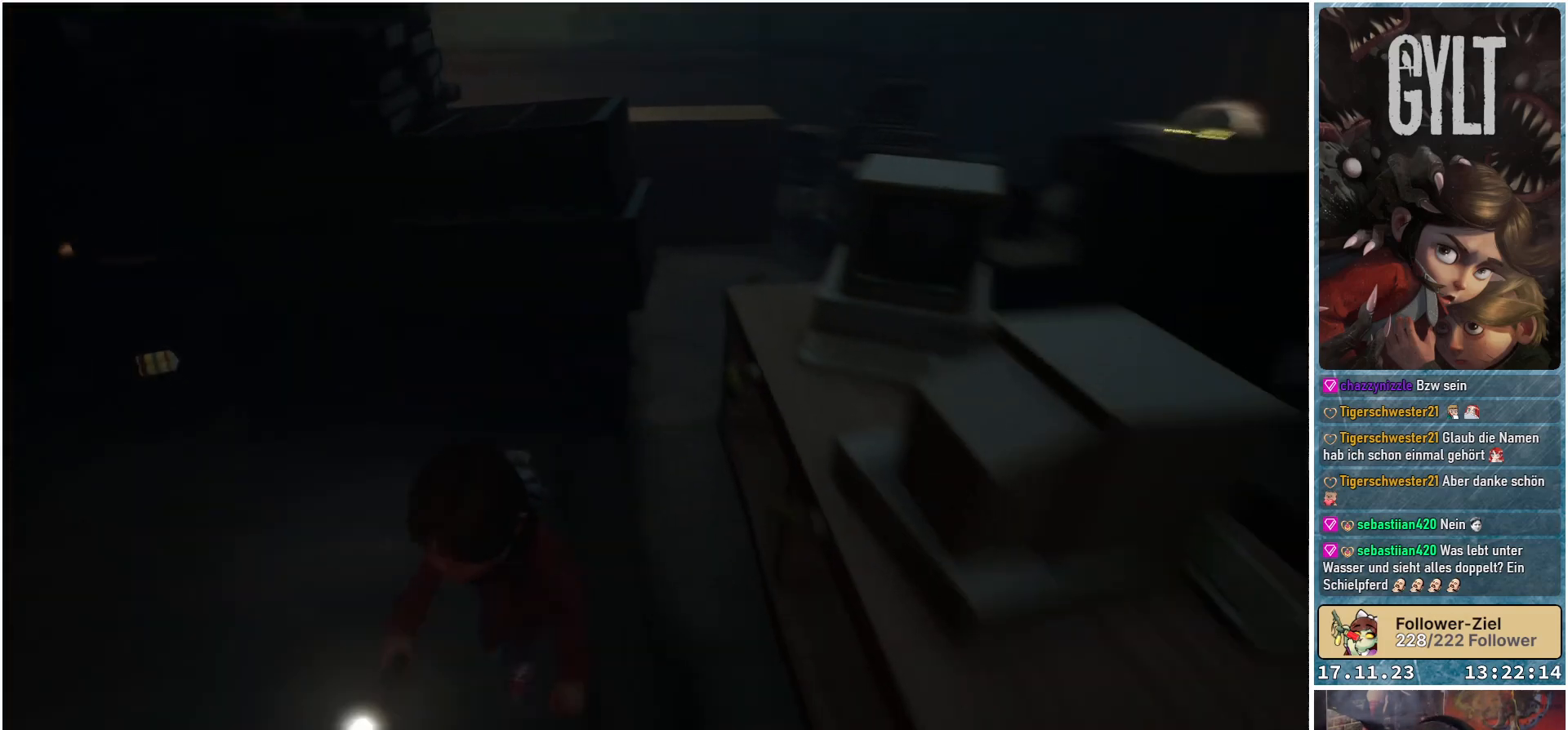
{"buttons": [], "left_stick": "down-right", "right_stick": "center", "events": [[17, "left_stick", "down-right"]]}
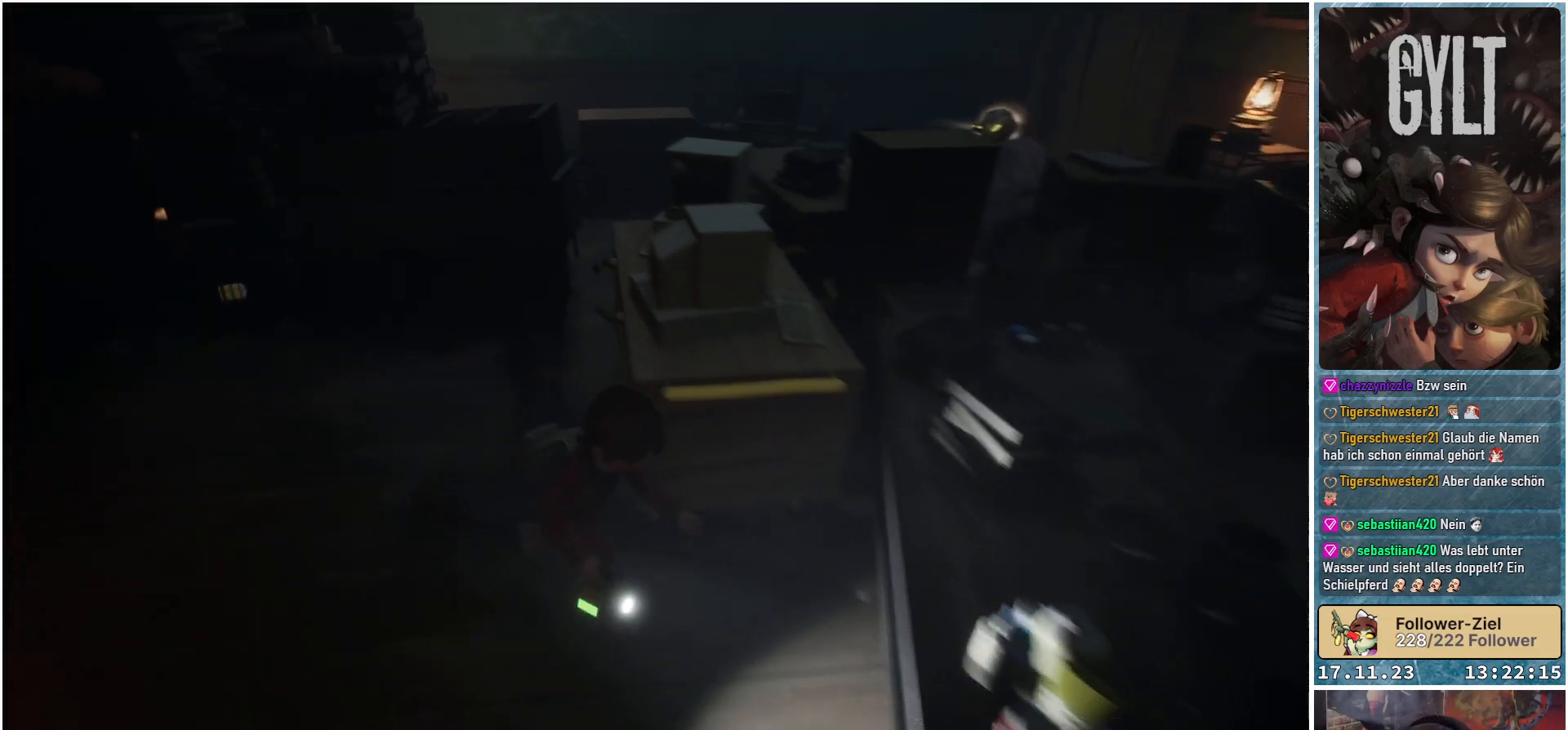
{"buttons": [], "left_stick": "center", "right_stick": "center", "events": [[67, "left_stick", "up-right"], [133, "left_stick", "up"], [317, "left_stick", "center"], [350, "A", "down"], [450, "A", "up"]]}
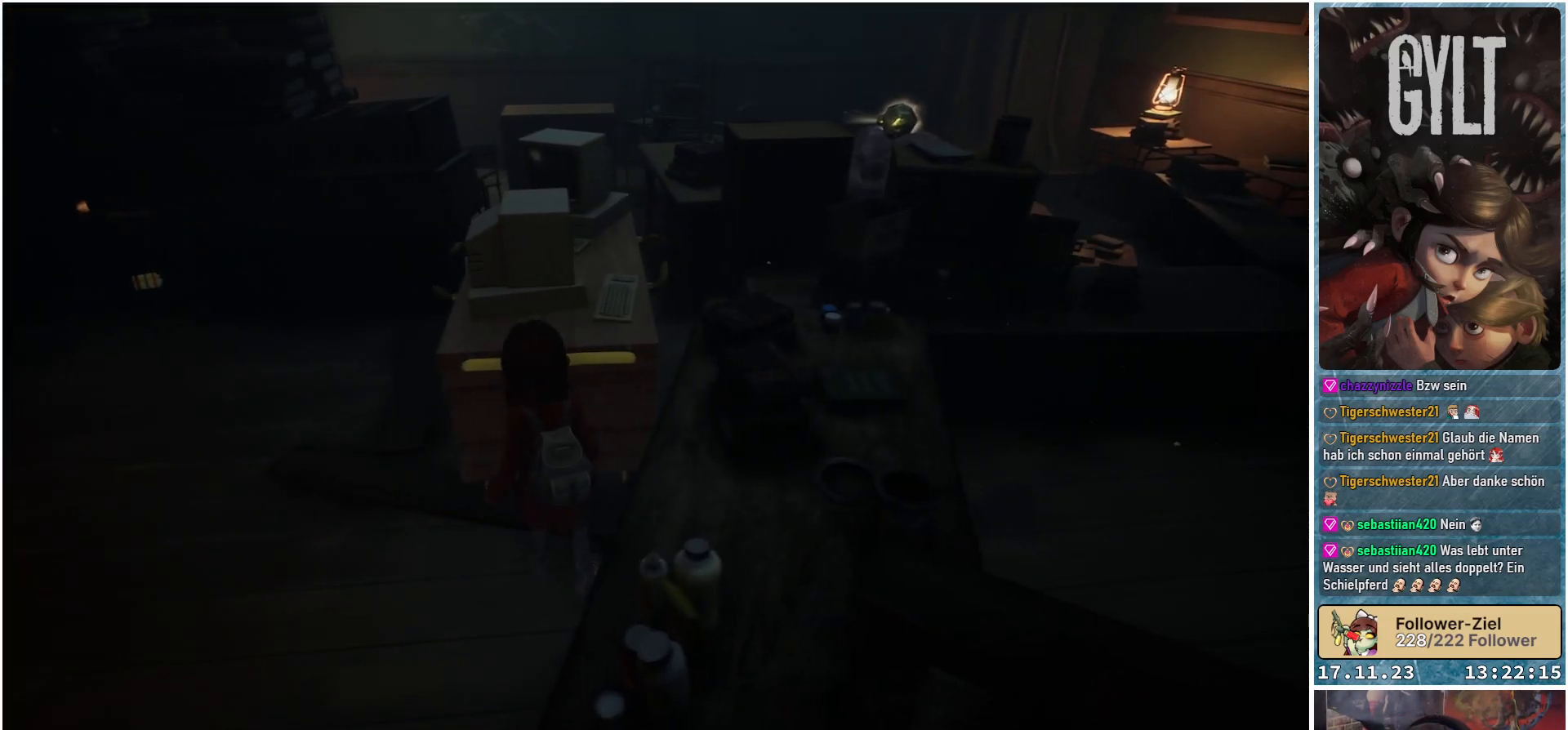
{"buttons": [], "left_stick": "up", "right_stick": "center", "events": [[117, "left_stick", "up"]]}
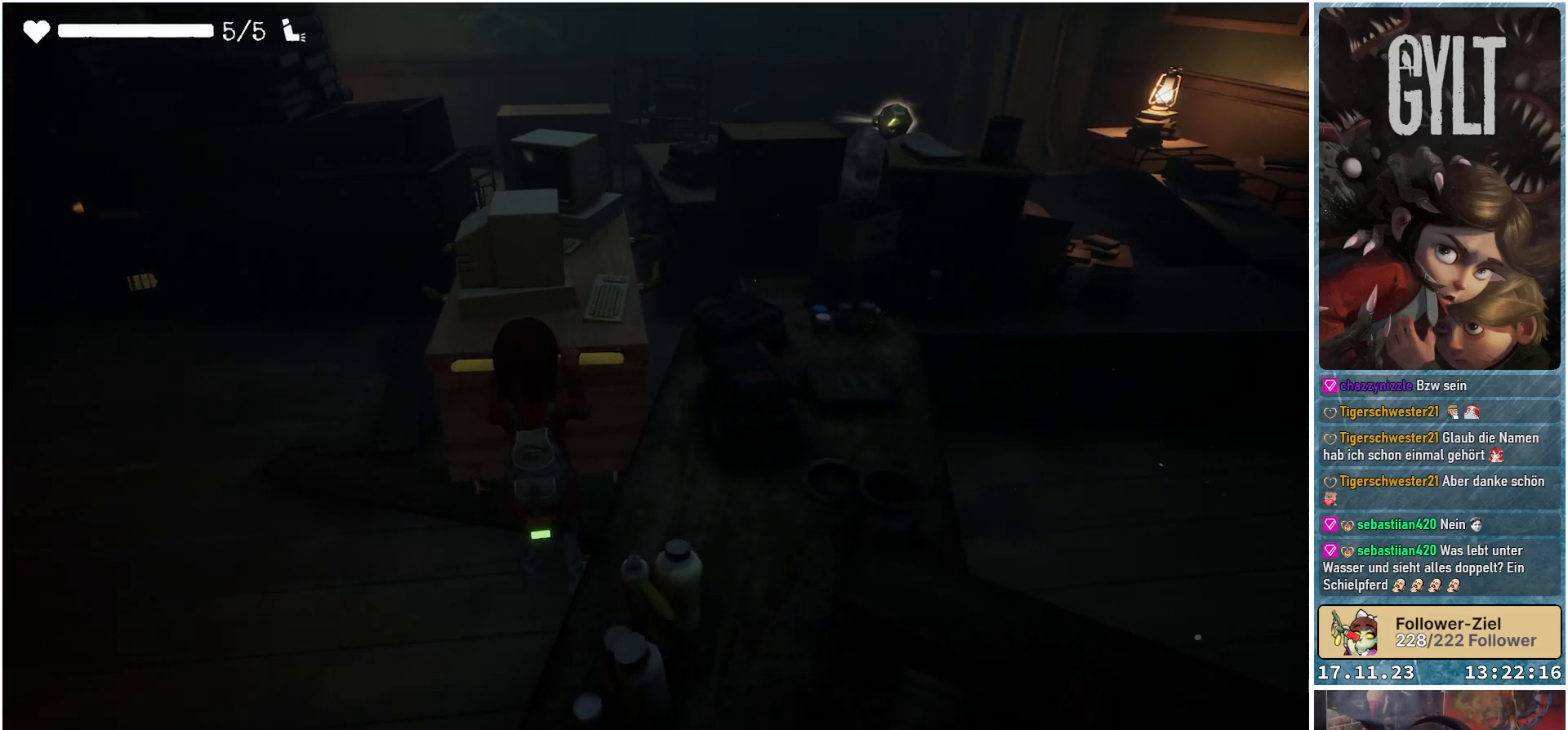
{"buttons": [], "left_stick": "up", "right_stick": "down-left", "events": [[267, "right_stick", "down-left"]]}
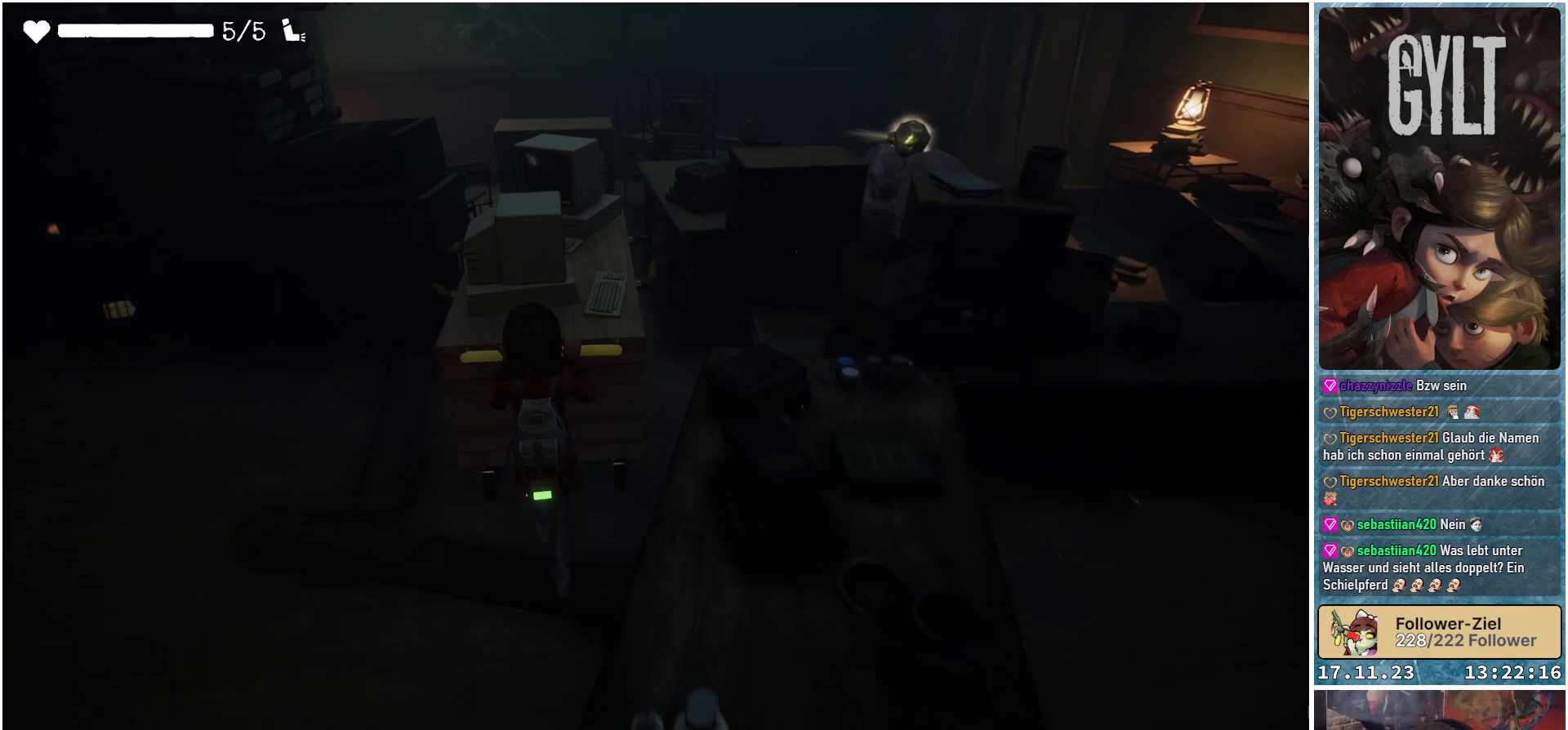
{"buttons": [], "left_stick": "up", "right_stick": "down-left", "events": []}
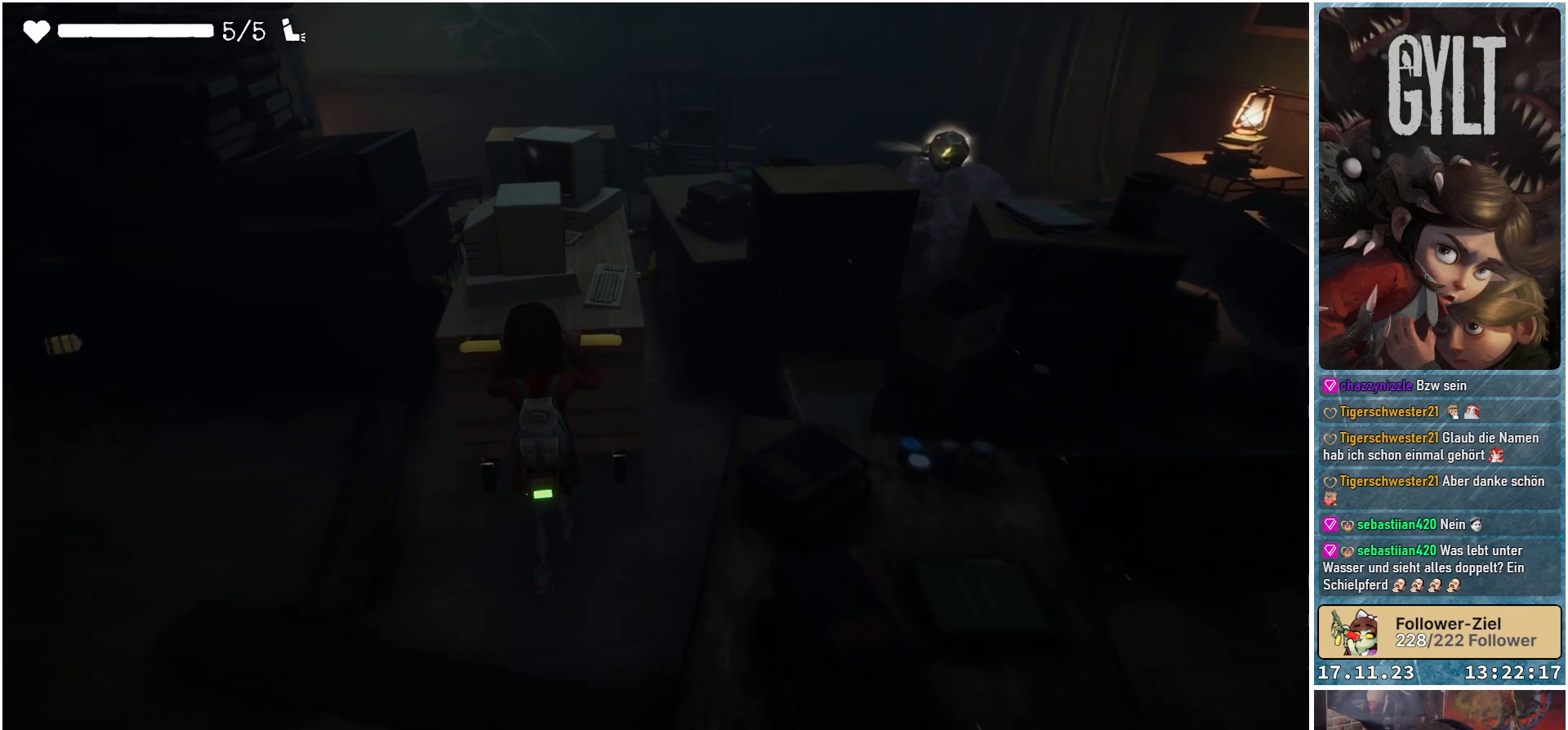
{"buttons": [], "left_stick": "up", "right_stick": "down-left", "events": []}
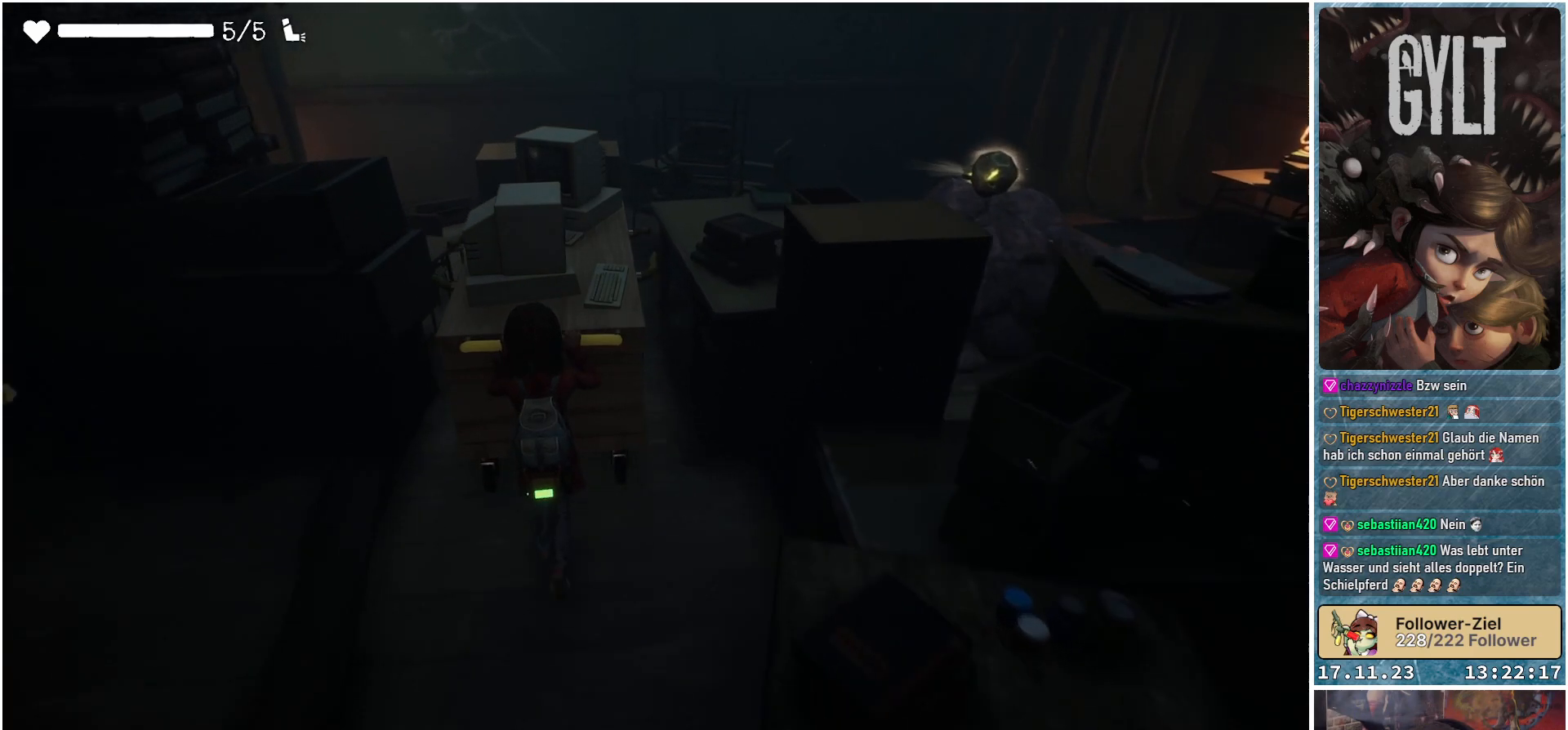
{"buttons": [], "left_stick": "up", "right_stick": "center", "events": [[183, "right_stick", "center"]]}
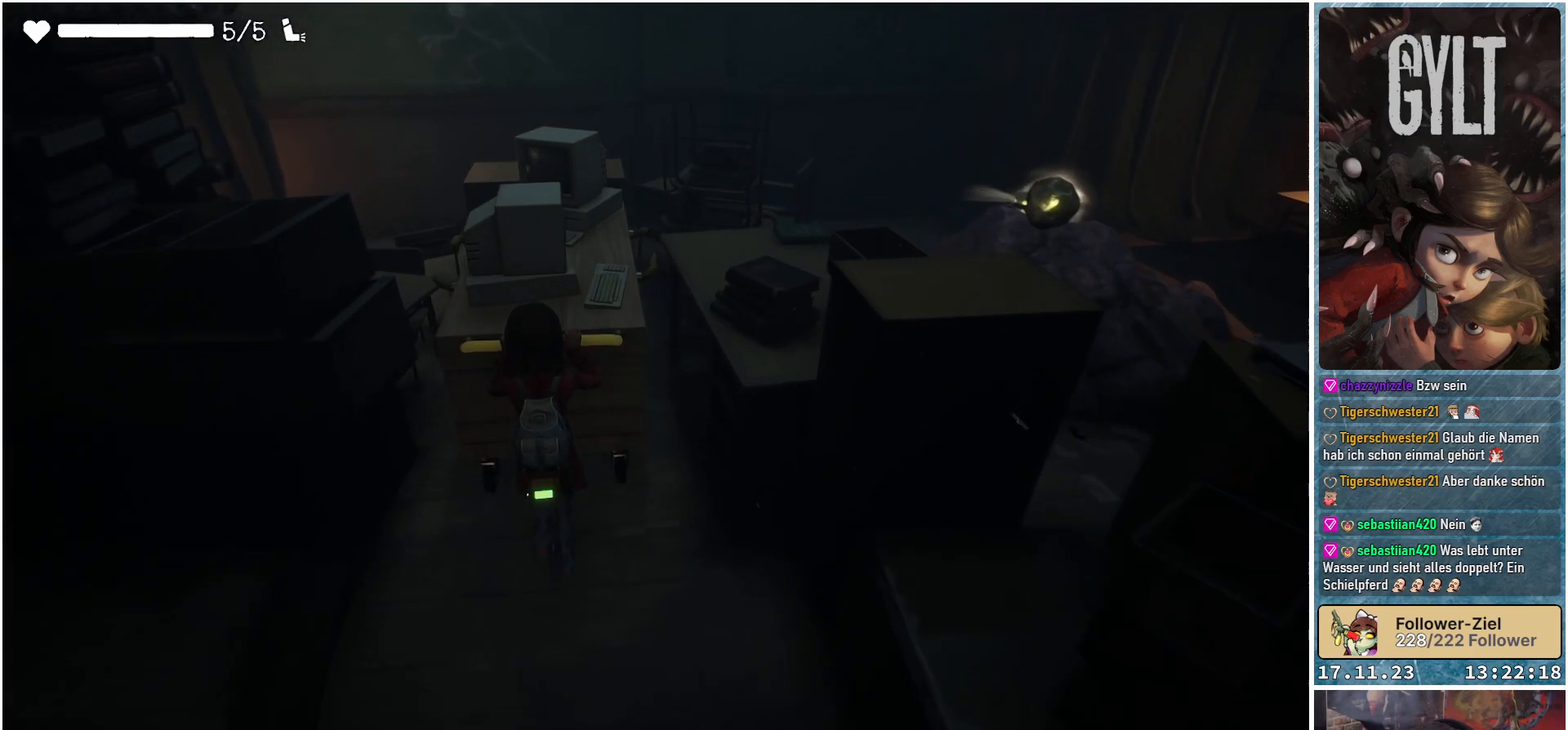
{"buttons": [], "left_stick": "up", "right_stick": "center", "events": []}
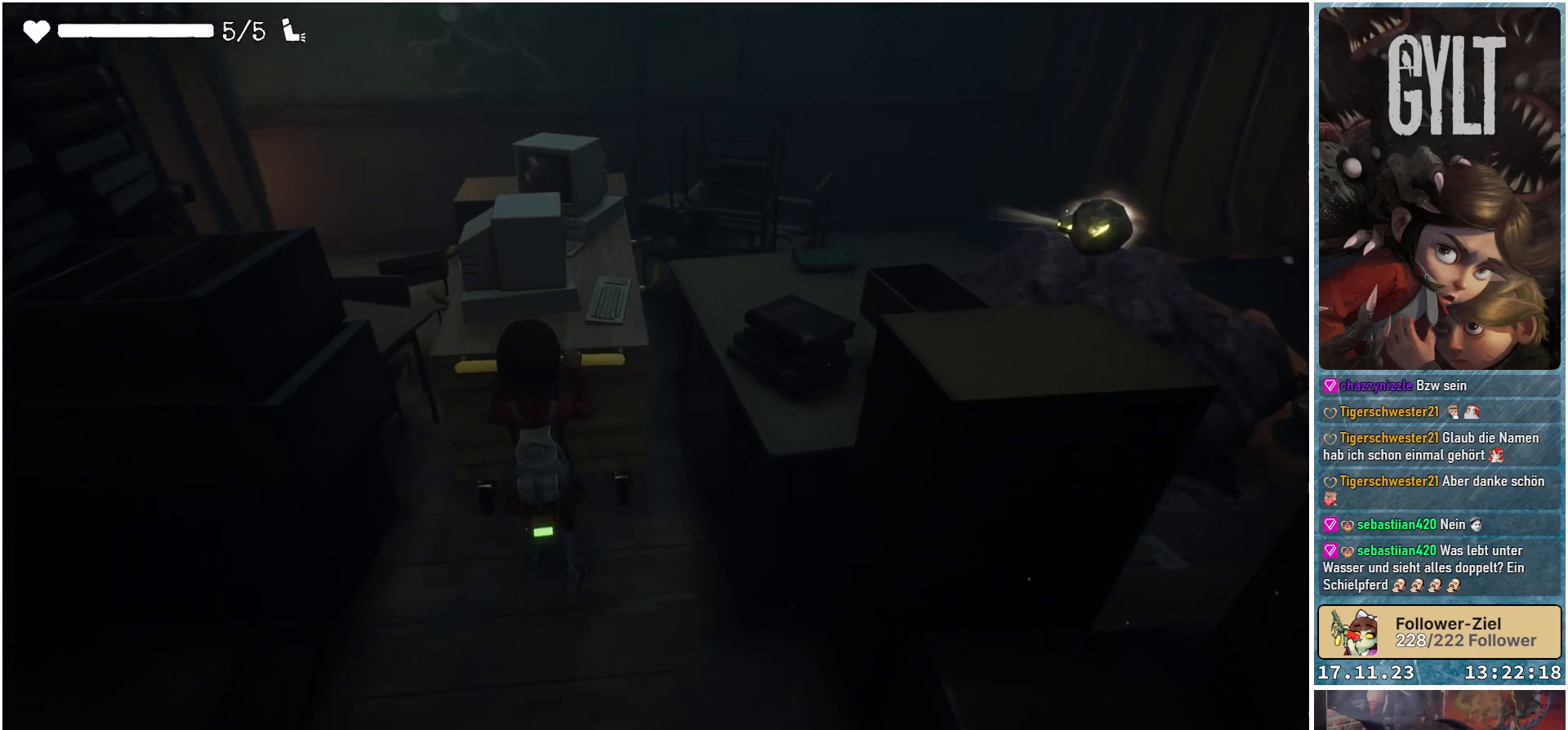
{"buttons": [], "left_stick": "center", "right_stick": "center", "events": [[83, "left_stick", "center"]]}
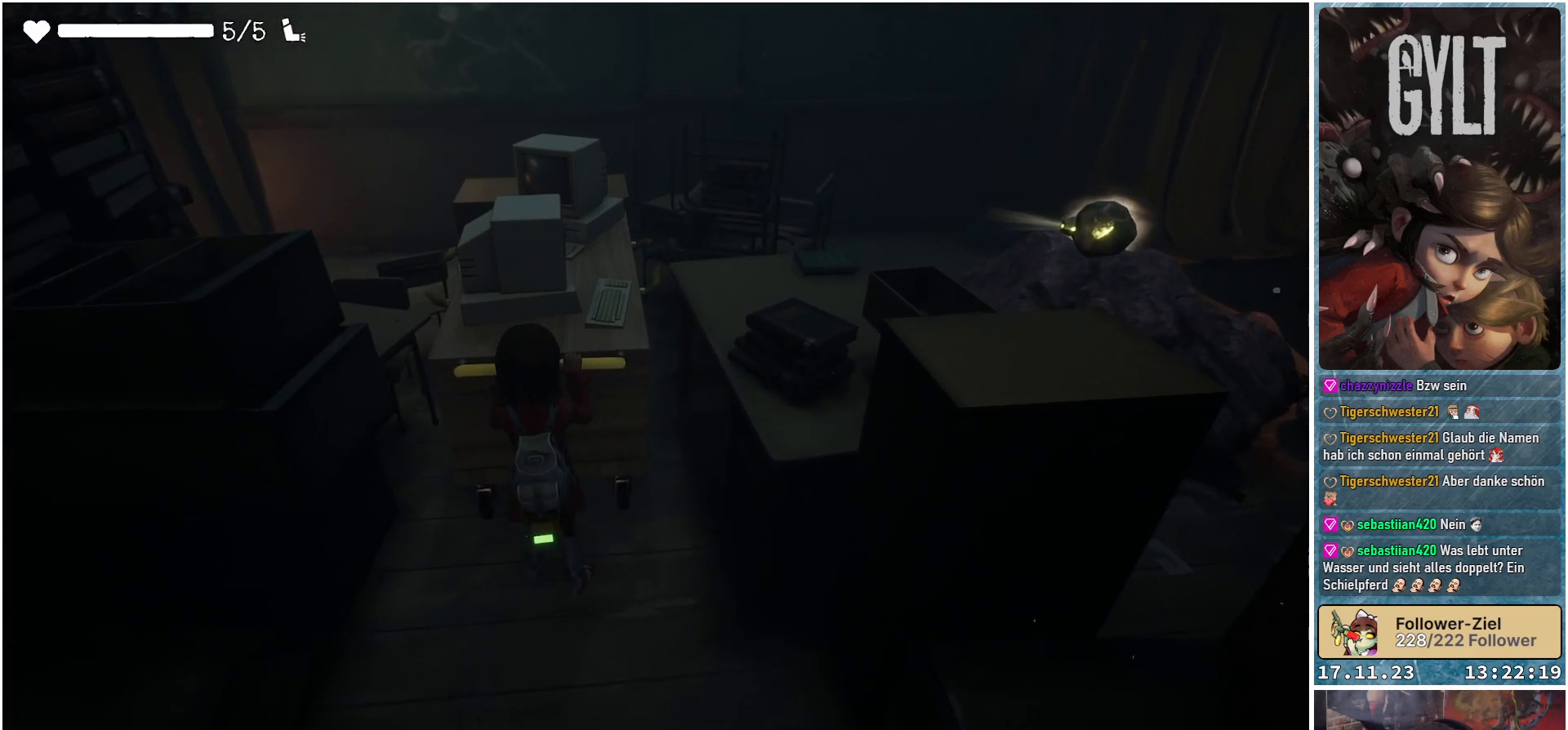
{"buttons": [], "left_stick": "center", "right_stick": "center", "events": [[233, "A", "down"], [300, "A", "up"]]}
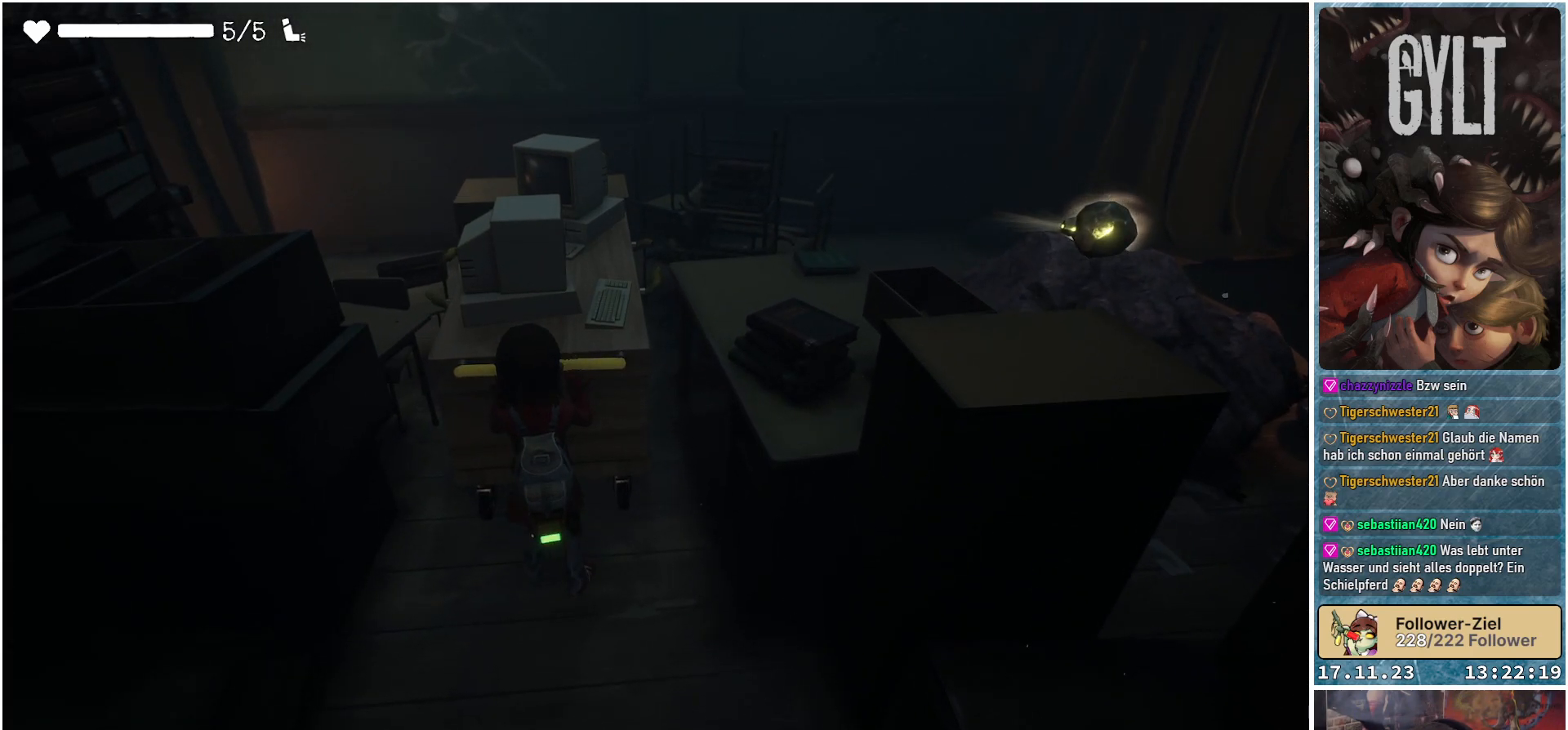
{"buttons": [], "left_stick": "center", "right_stick": "center", "events": []}
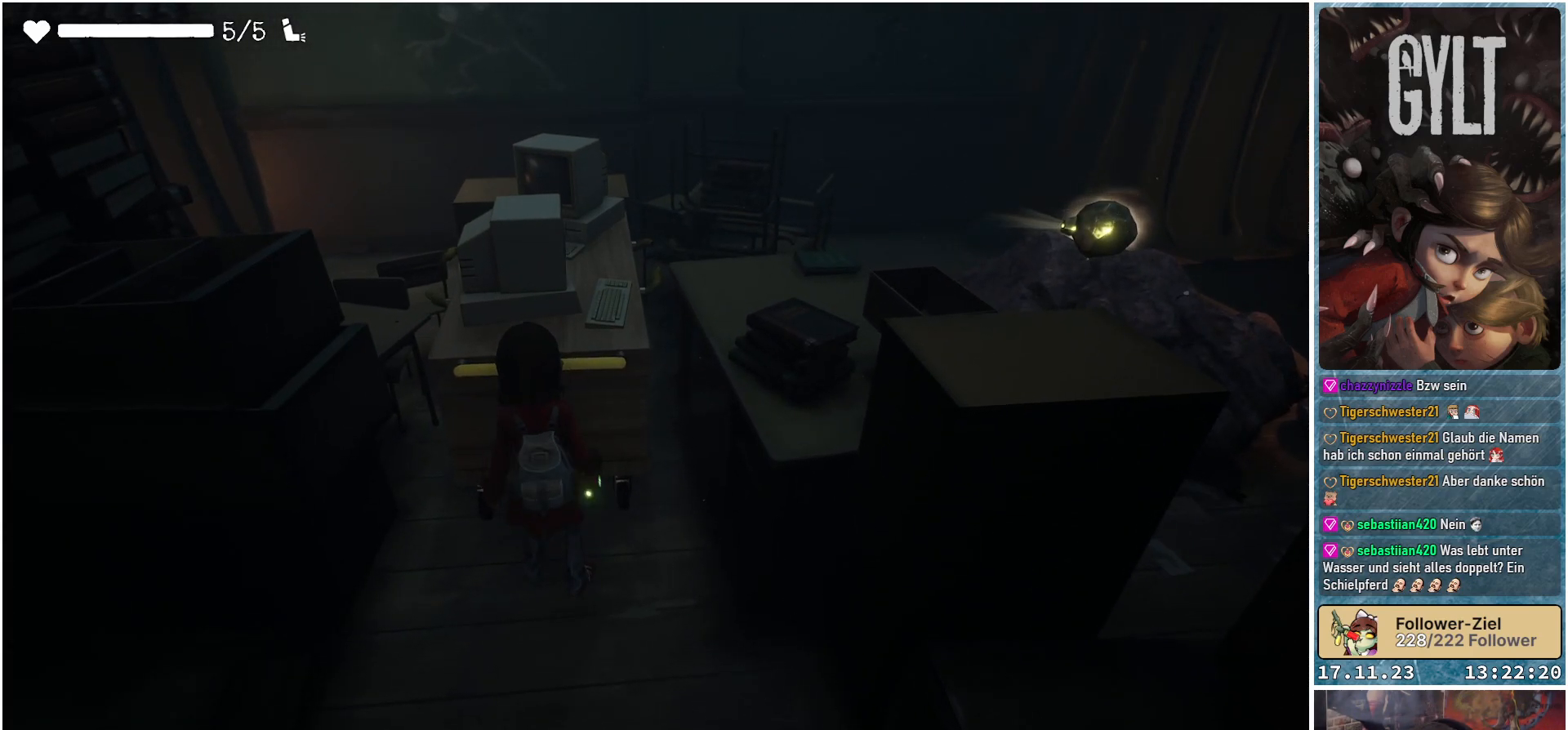
{"buttons": [], "left_stick": "right", "right_stick": "down-left", "events": [[117, "right_stick", "down-left"], [350, "left_stick", "right"]]}